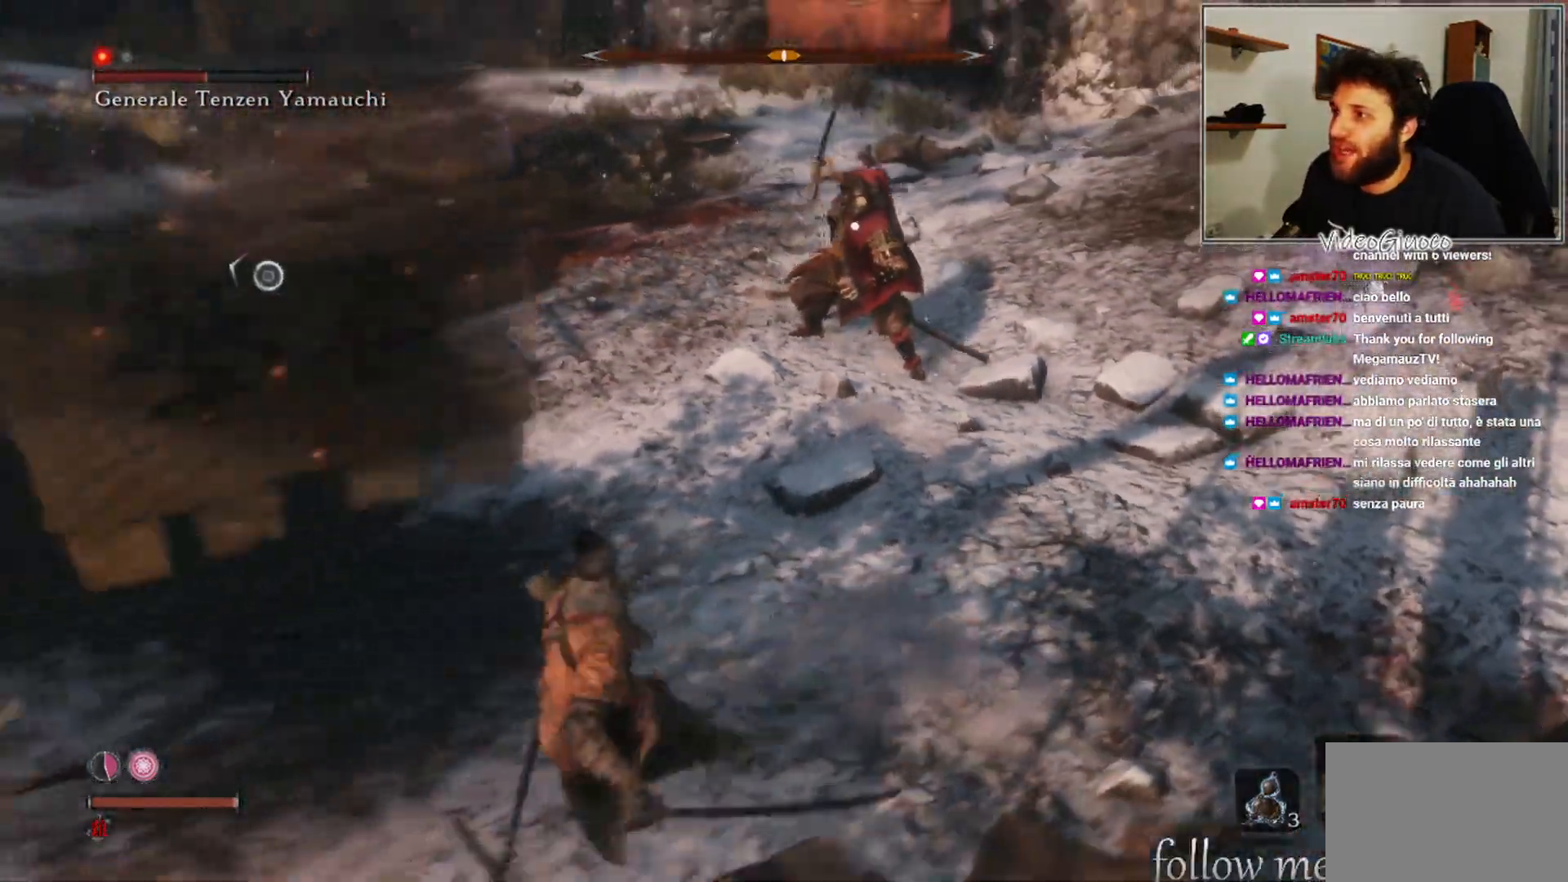
Gameplay with a controller (Xbox layout); each line is a JSON object with the inputs held at the frame after it. "events" lists button and stick changes between this image and that frame as [ms after this image, input, new state], when the widget could be followed in between.
{"buttons": ["R1"], "left_stick": "up-left", "right_stick": "center", "events": [[200, "left_stick", "up-left"], [500, "R1", "down"]]}
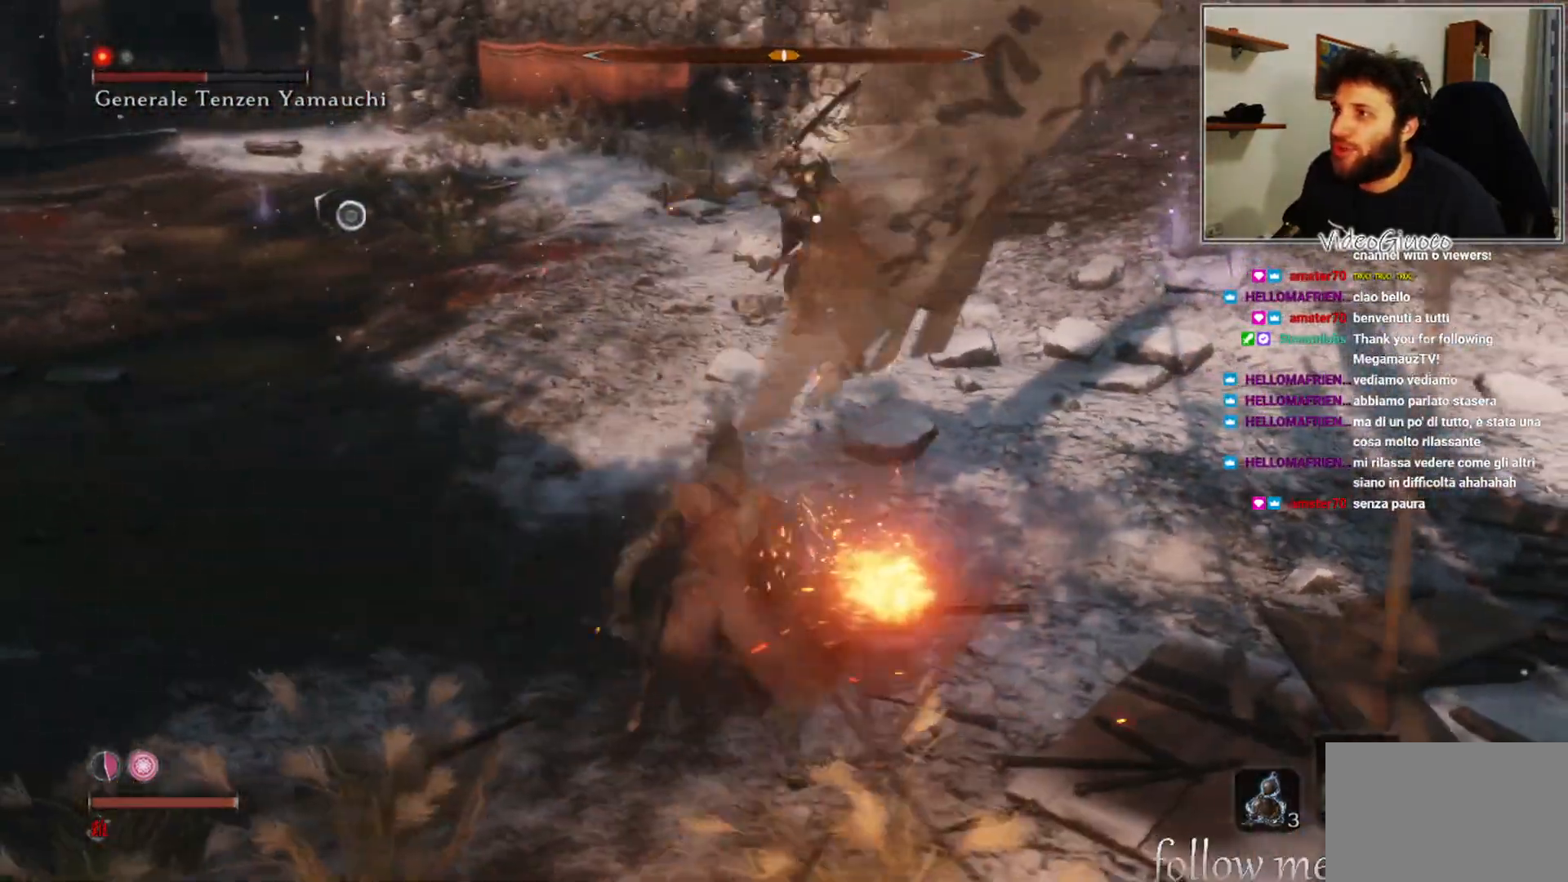
{"buttons": ["R1"], "left_stick": "center", "right_stick": "center", "events": [[33, "left_stick", "center"]]}
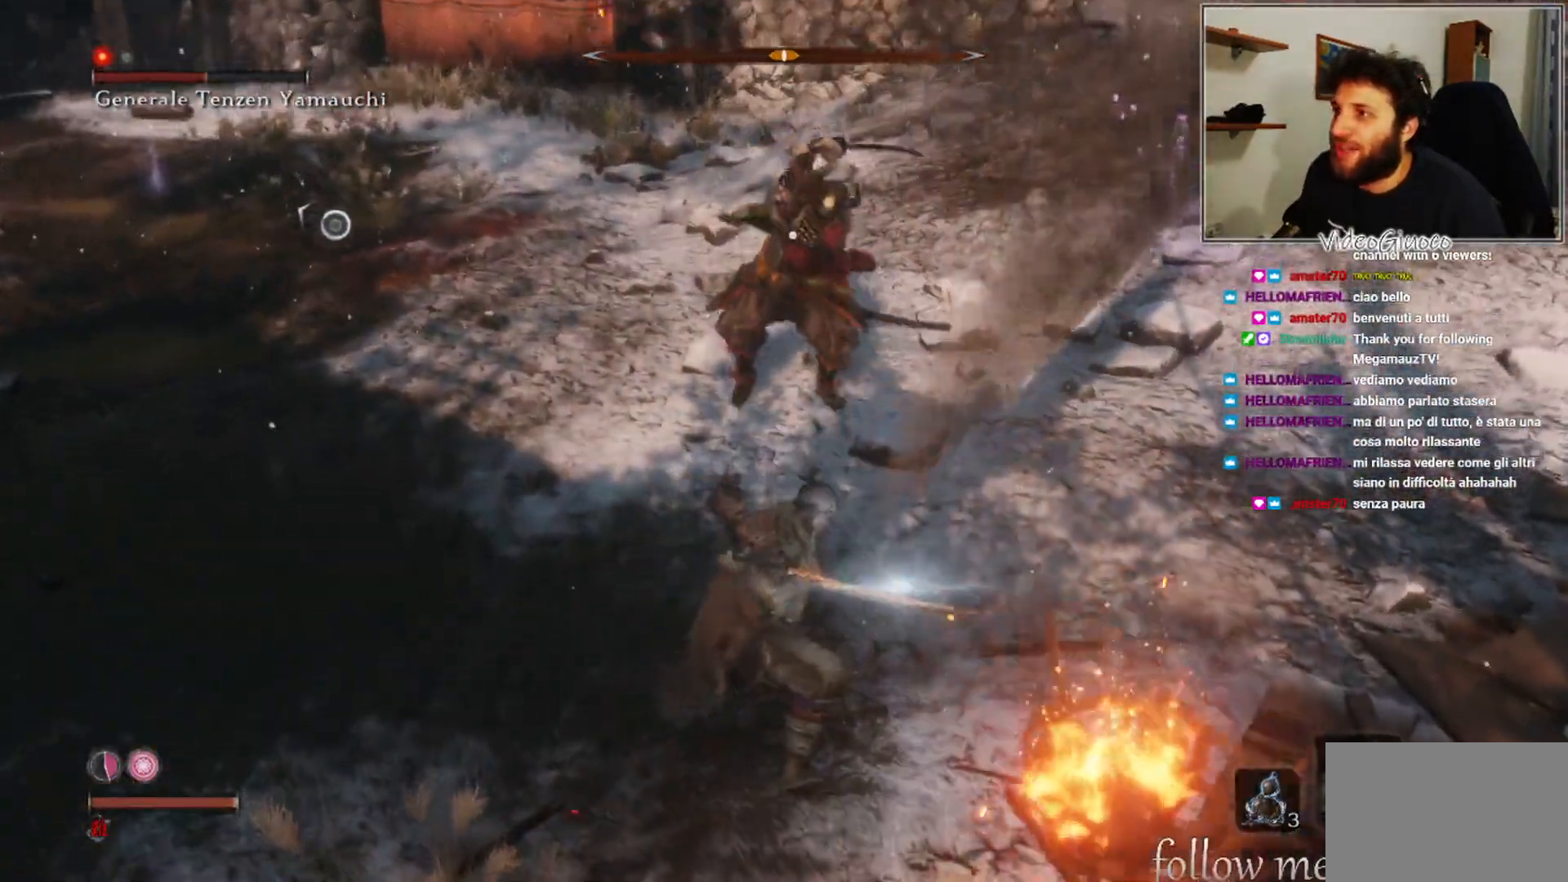
{"buttons": [], "left_stick": "down", "right_stick": "center", "events": [[133, "R1", "up"], [183, "left_stick", "down"]]}
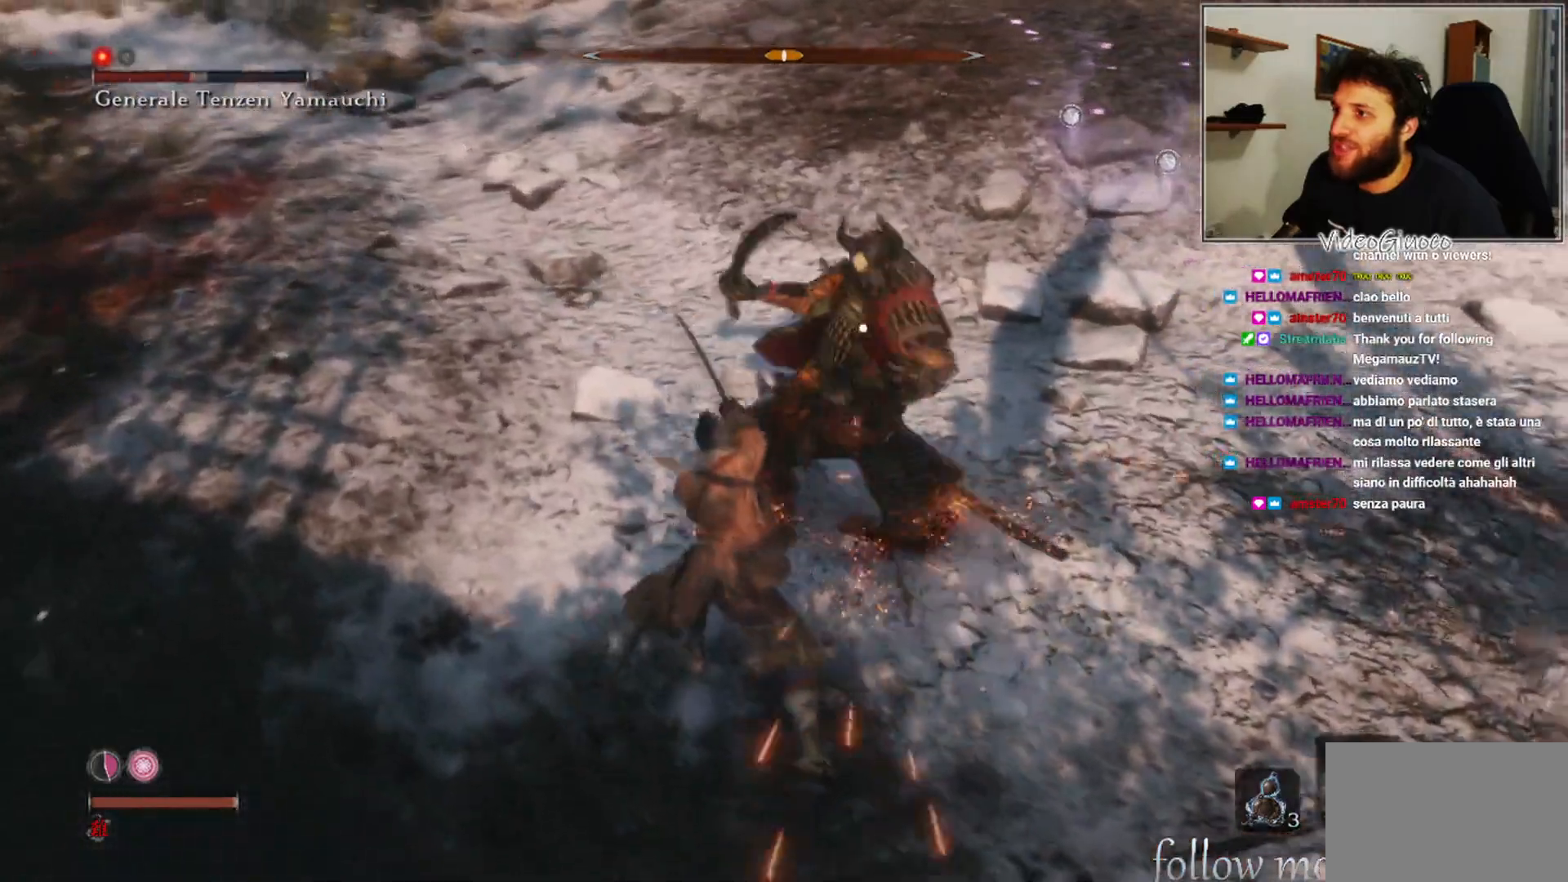
{"buttons": [], "left_stick": "down-left", "right_stick": "center", "events": [[117, "left_stick", "down-left"], [383, "B", "down"], [467, "B", "up"]]}
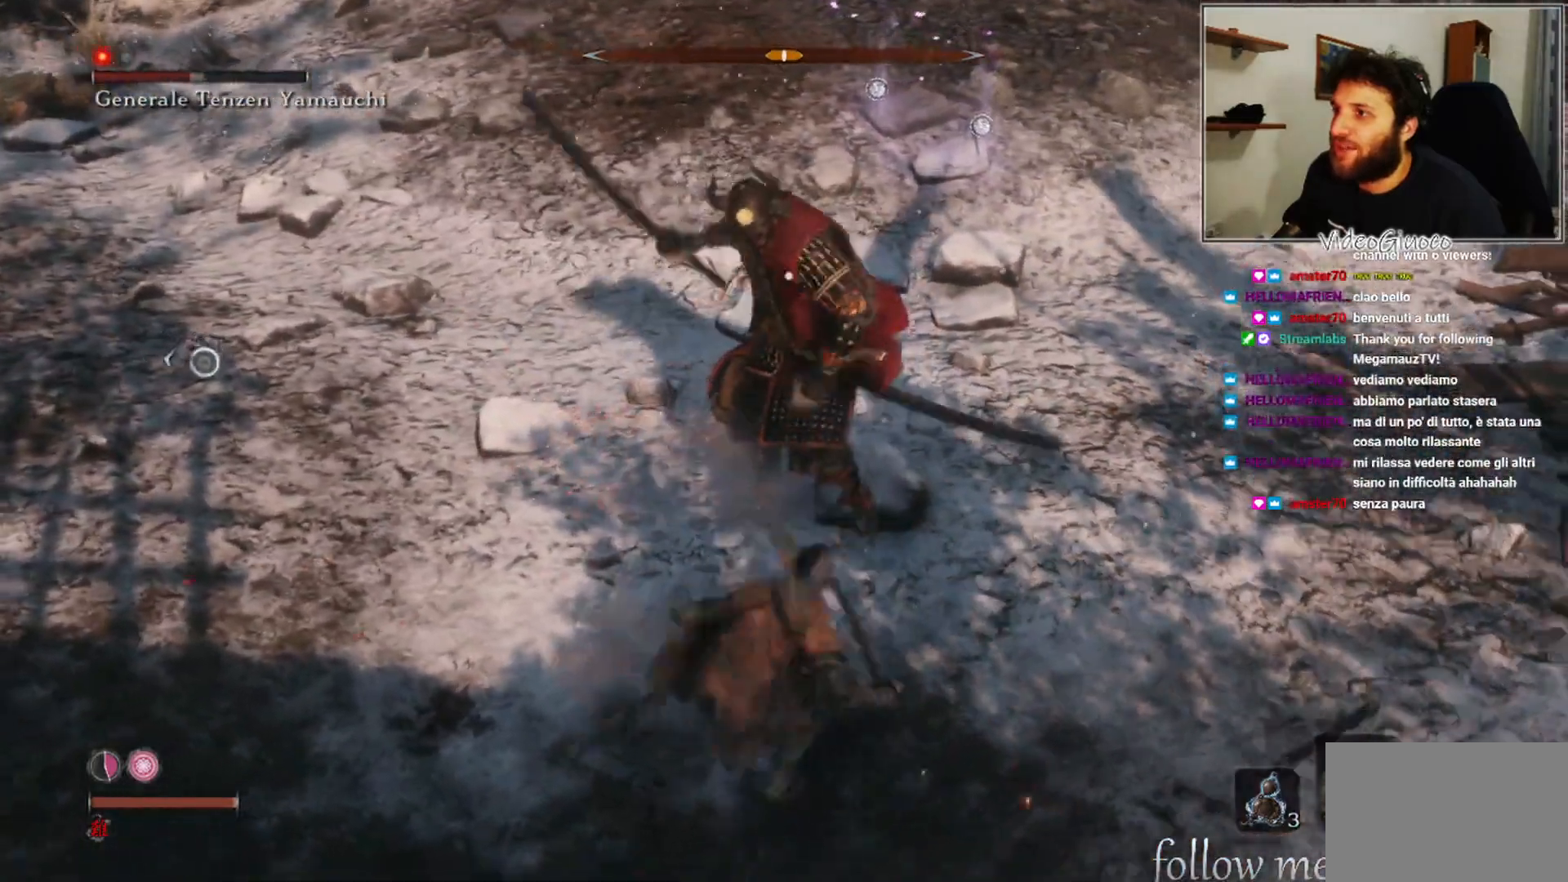
{"buttons": [], "left_stick": "down-left", "right_stick": "center", "events": []}
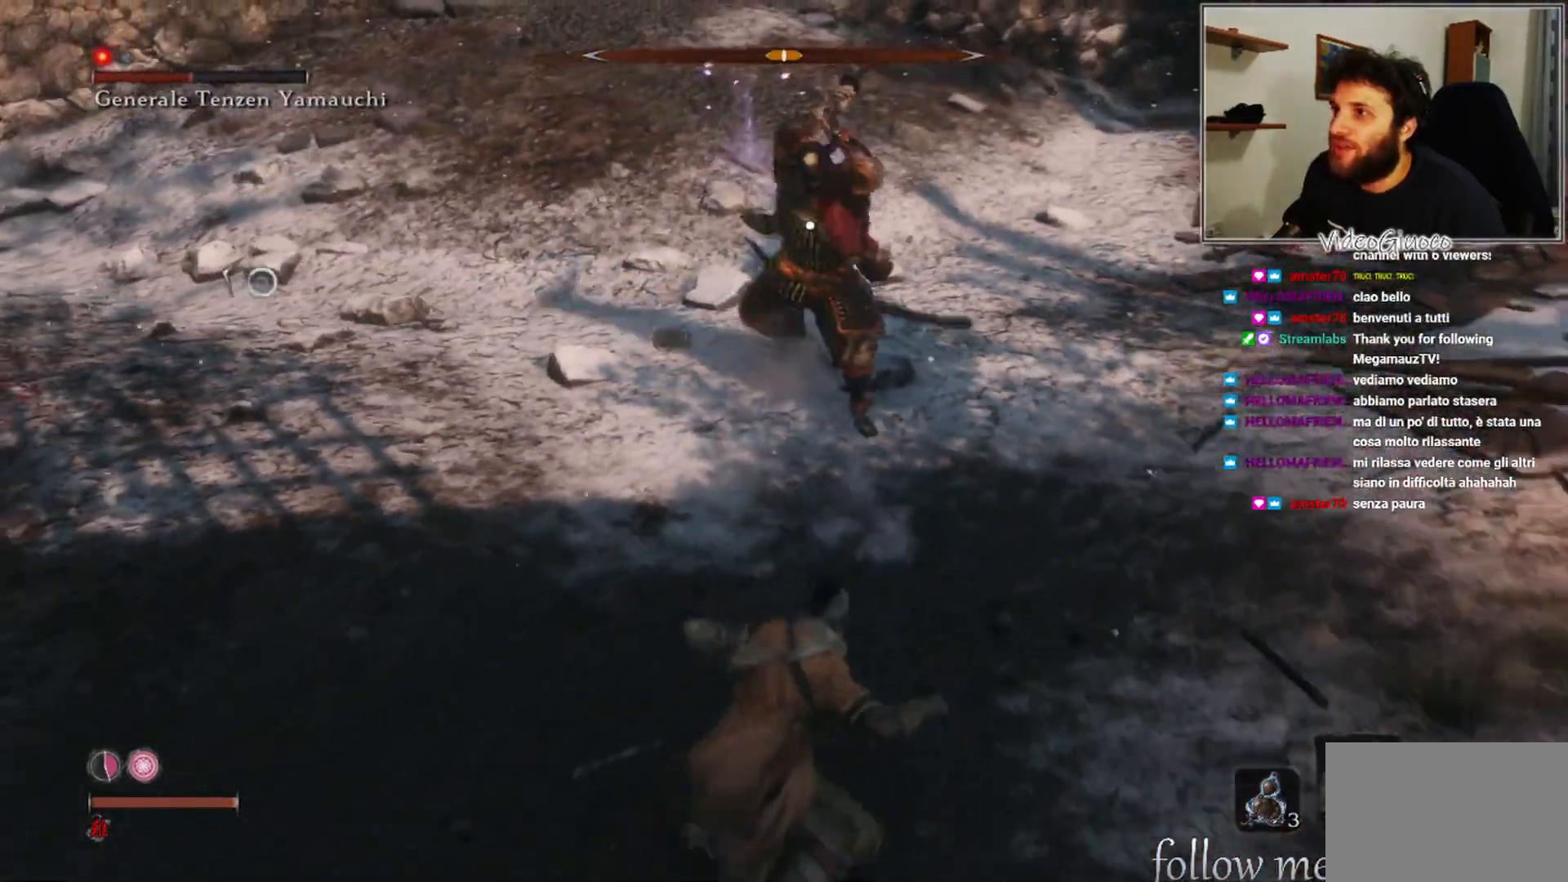
{"buttons": ["R1"], "left_stick": "center", "right_stick": "center", "events": [[283, "left_stick", "center"], [317, "R1", "down"]]}
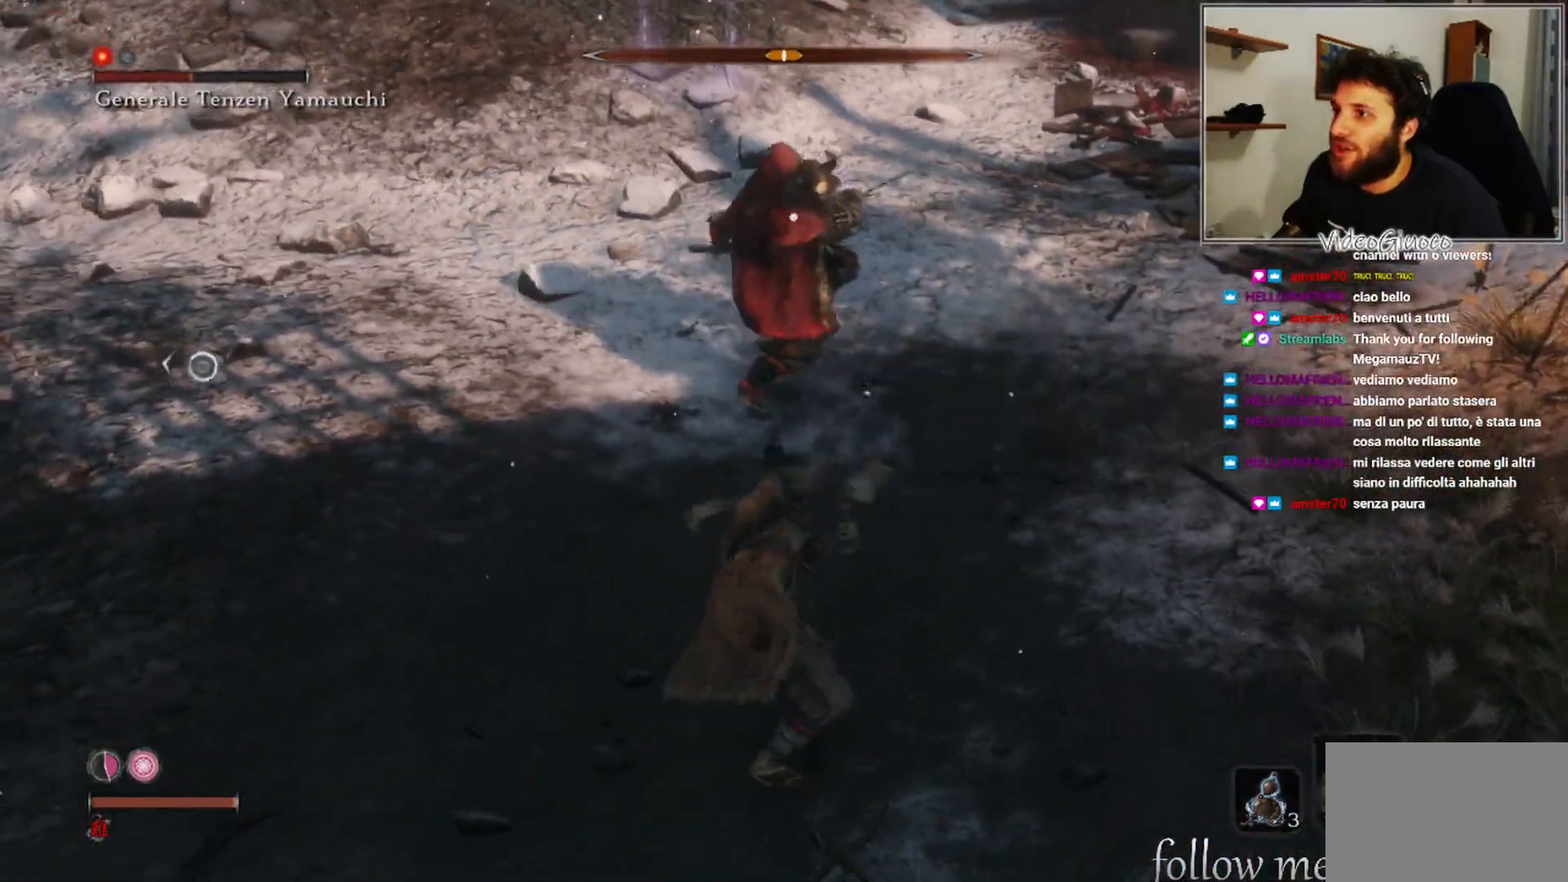
{"buttons": [], "left_stick": "center", "right_stick": "center", "events": [[250, "R1", "up"]]}
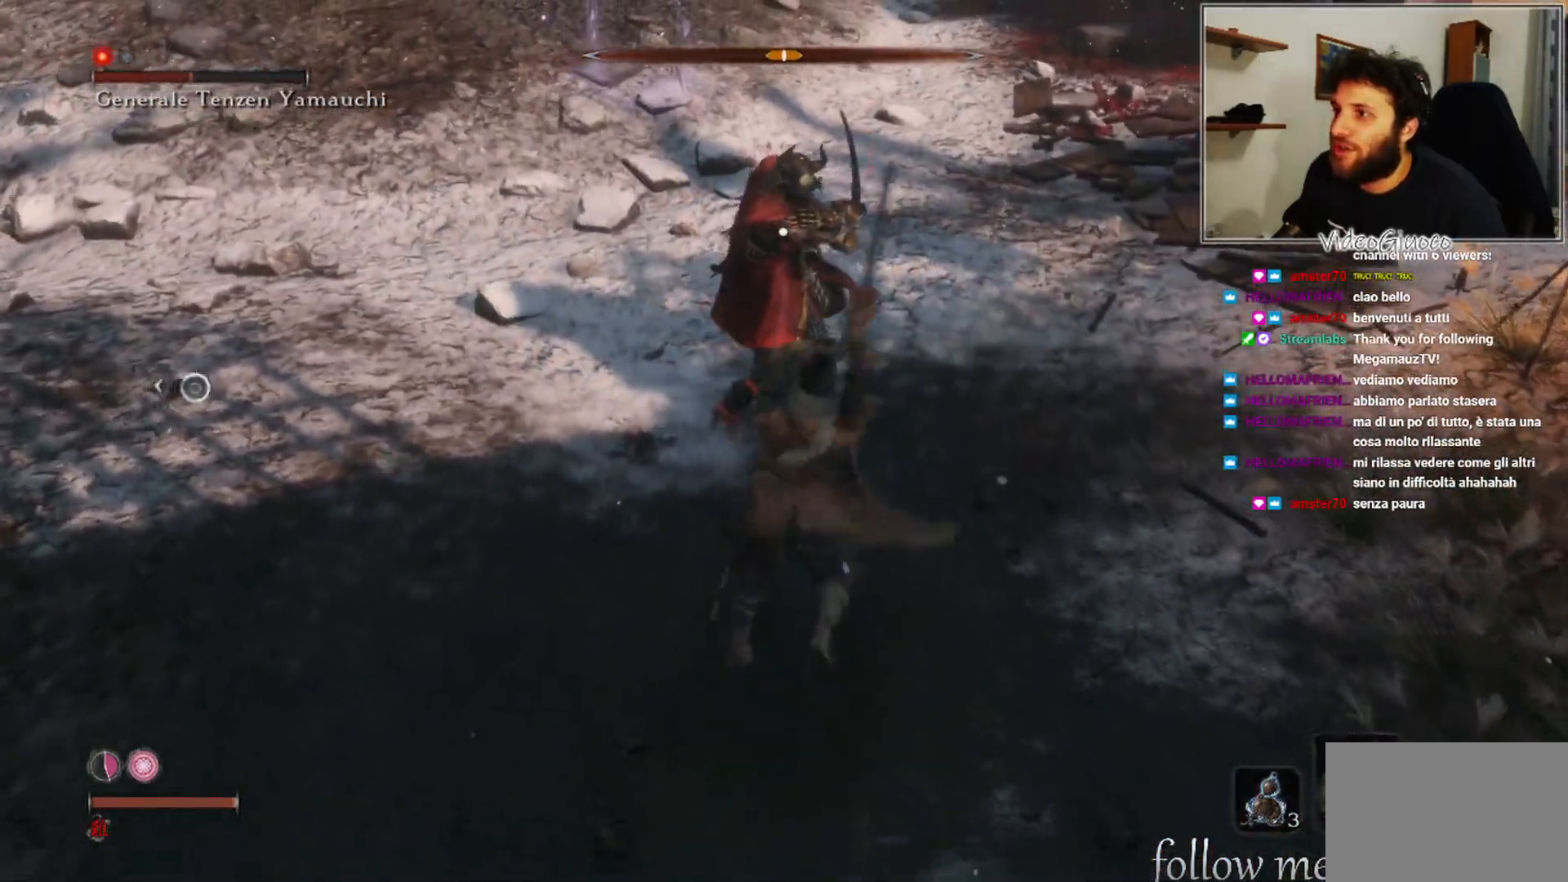
{"buttons": [], "left_stick": "down-left", "right_stick": "center", "events": [[250, "left_stick", "down-left"]]}
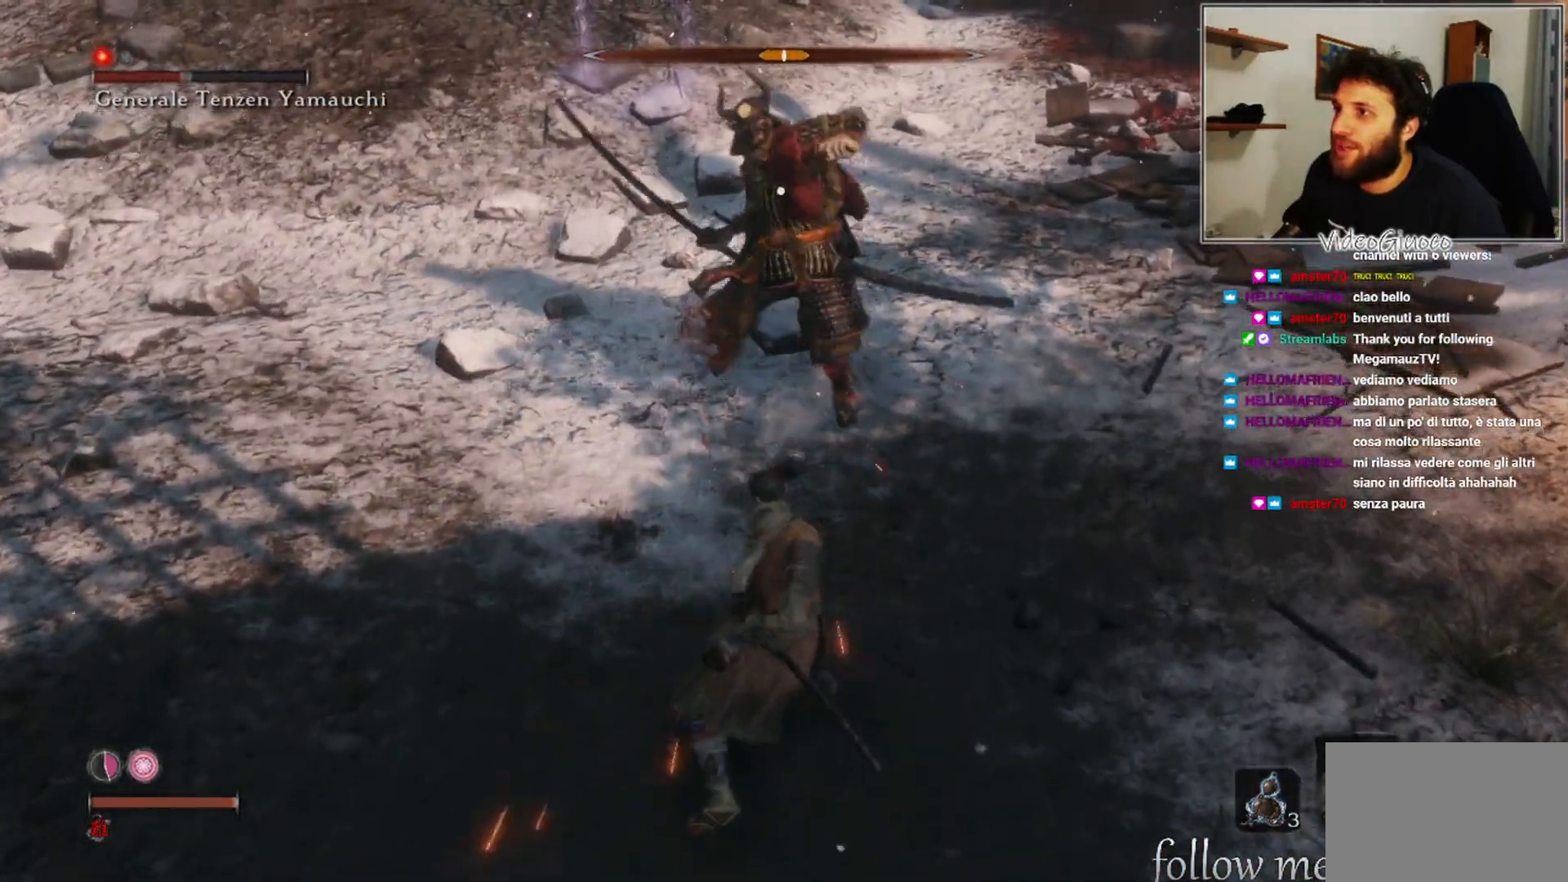
{"buttons": [], "left_stick": "down-left", "right_stick": "center", "events": []}
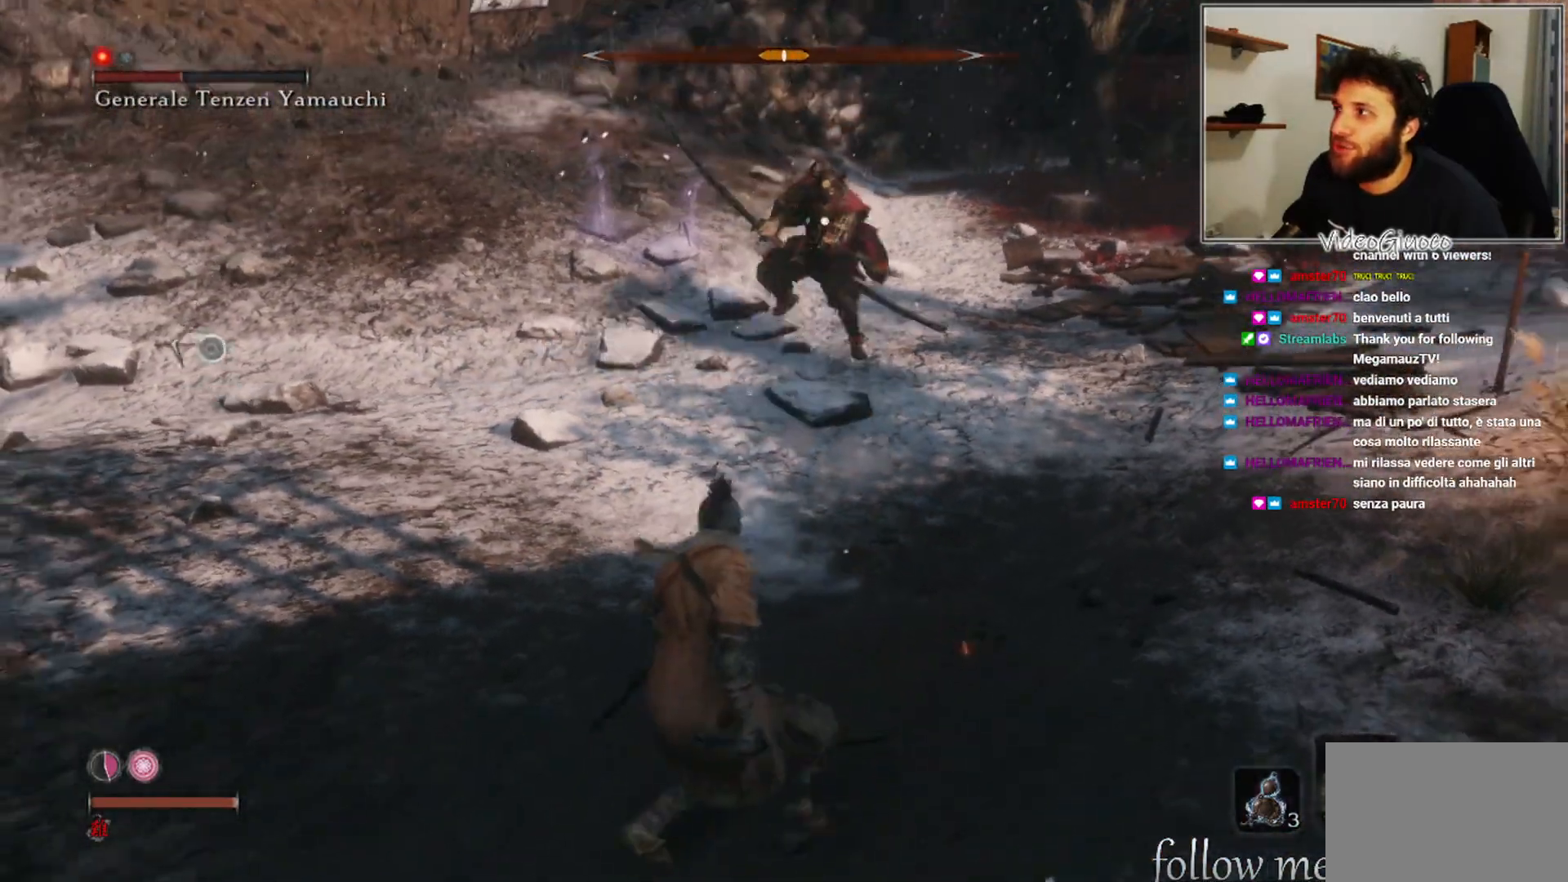
{"buttons": [], "left_stick": "up", "right_stick": "center", "events": [[117, "left_stick", "up-left"], [317, "left_stick", "up"]]}
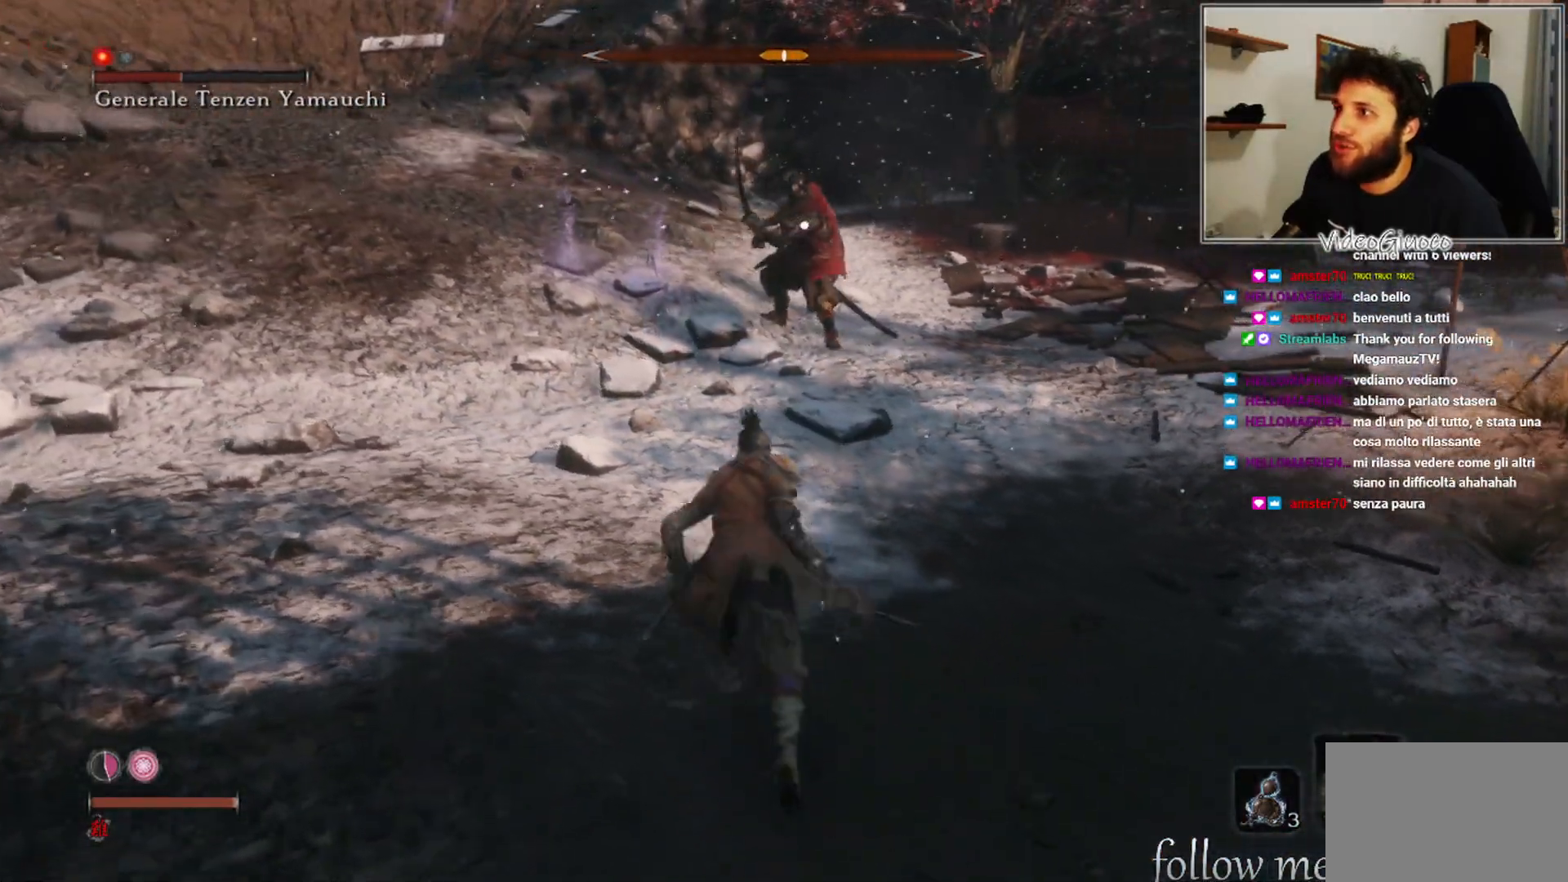
{"buttons": [], "left_stick": "down-left", "right_stick": "center", "events": [[67, "left_stick", "up-left"], [233, "left_stick", "left"], [383, "left_stick", "down-left"]]}
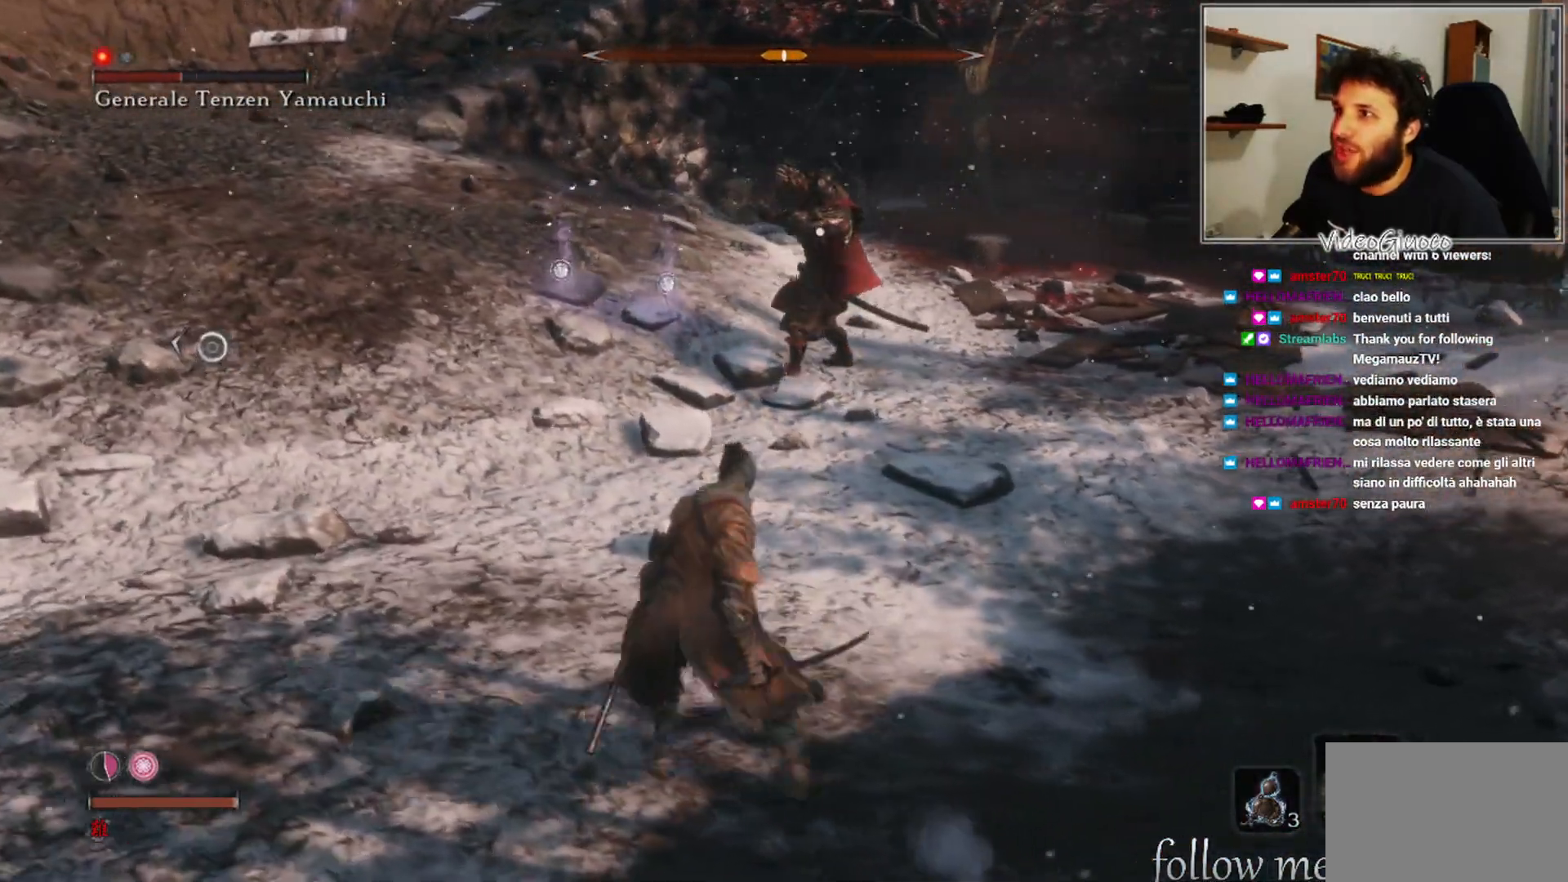
{"buttons": [], "left_stick": "down-left", "right_stick": "center", "events": [[167, "left_stick", "down"], [433, "left_stick", "down-left"]]}
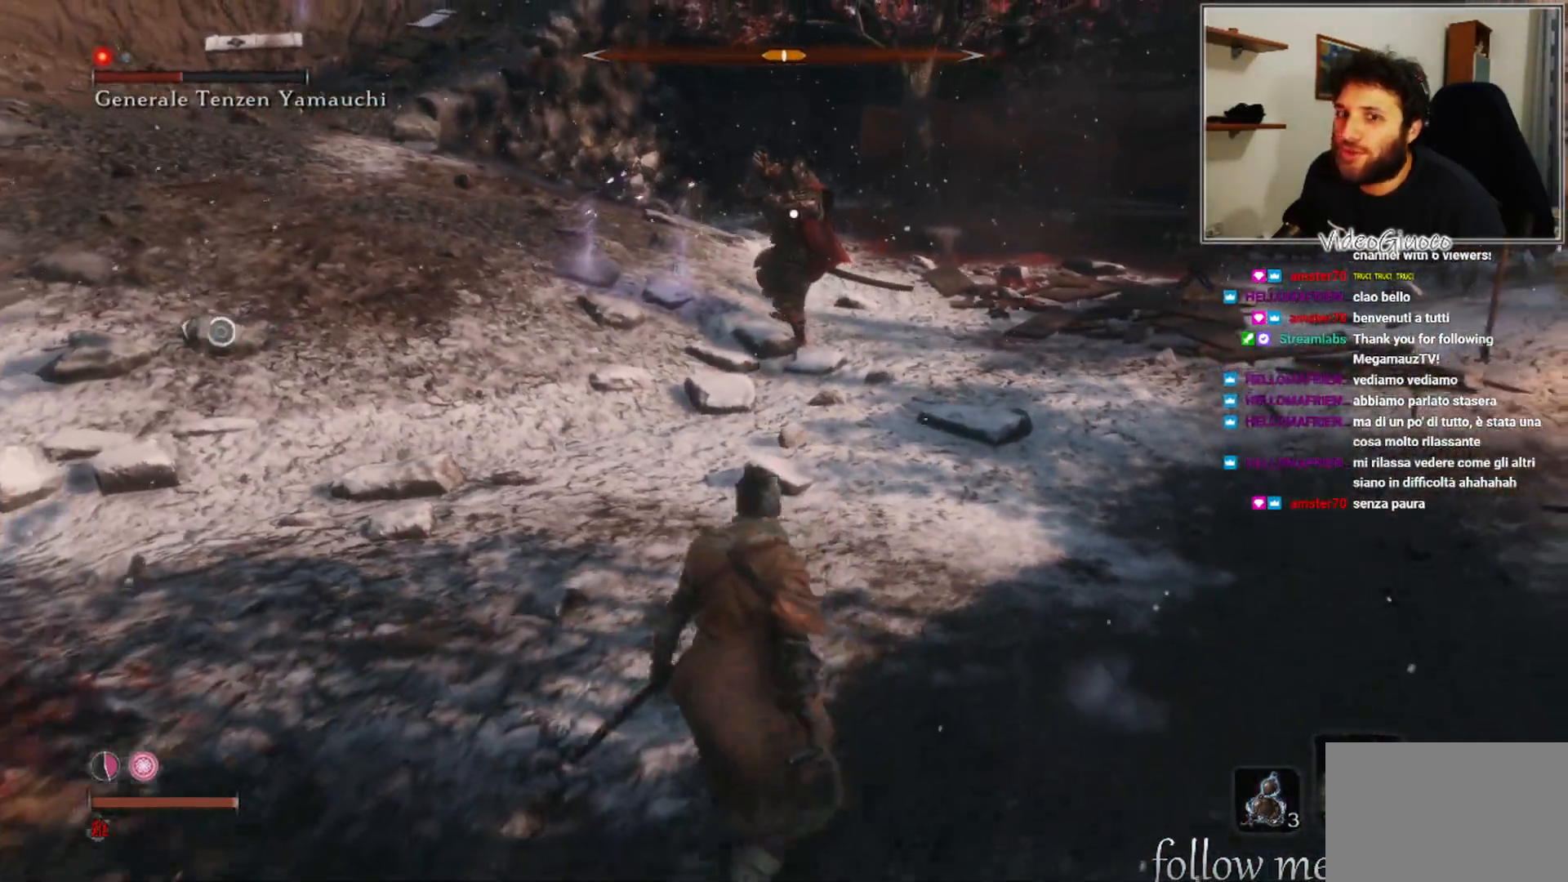
{"buttons": [], "left_stick": "up", "right_stick": "center", "events": [[350, "left_stick", "up-left"], [450, "left_stick", "up"]]}
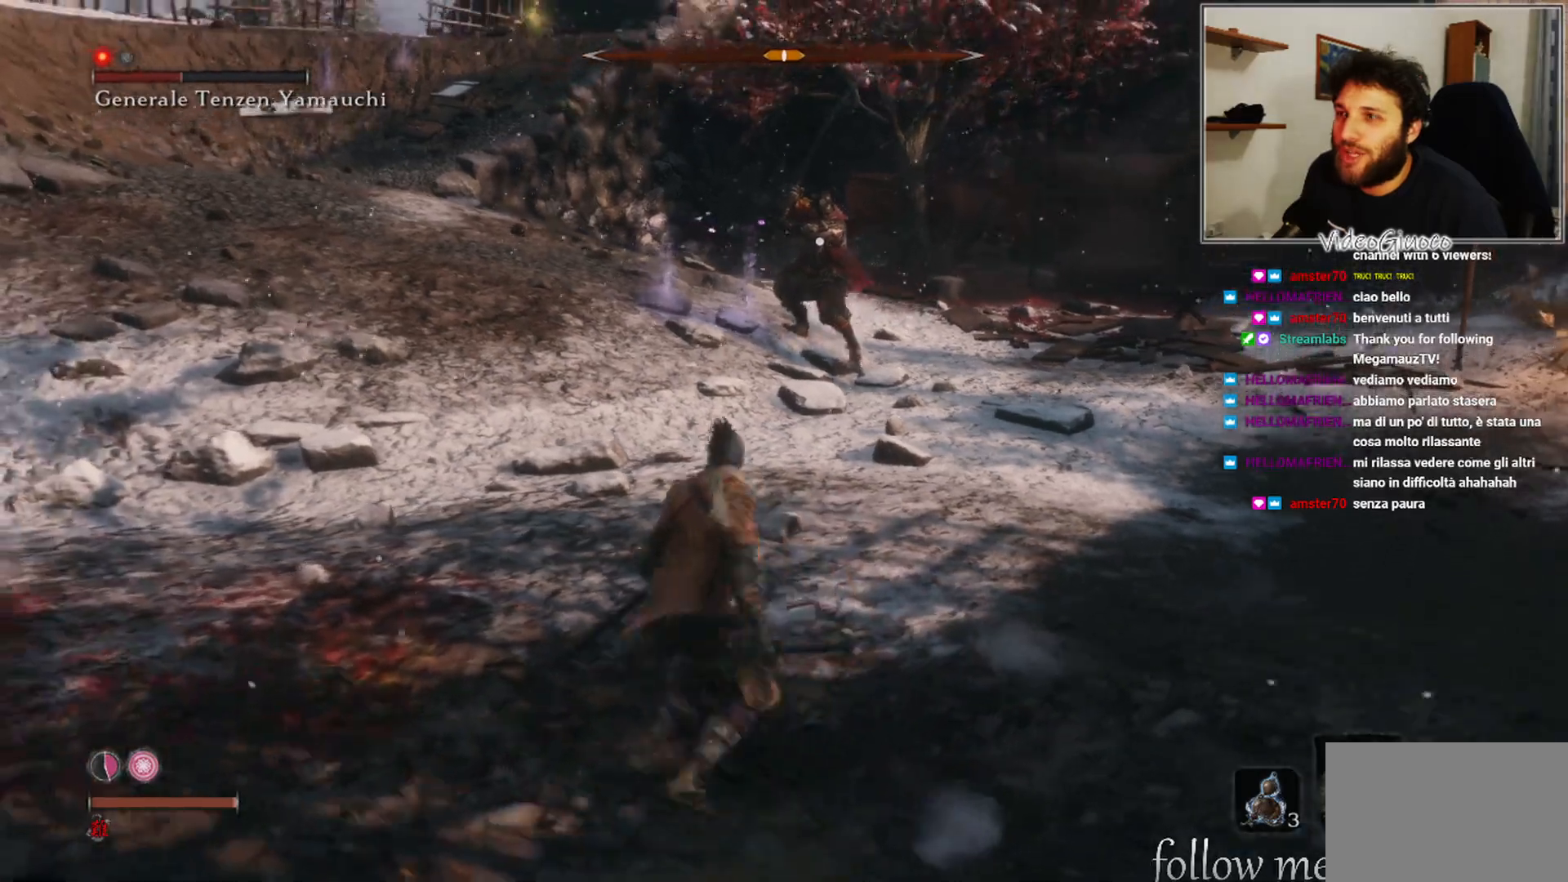
{"buttons": [], "left_stick": "up-left", "right_stick": "center", "events": [[50, "left_stick", "up-right"], [450, "left_stick", "up-left"]]}
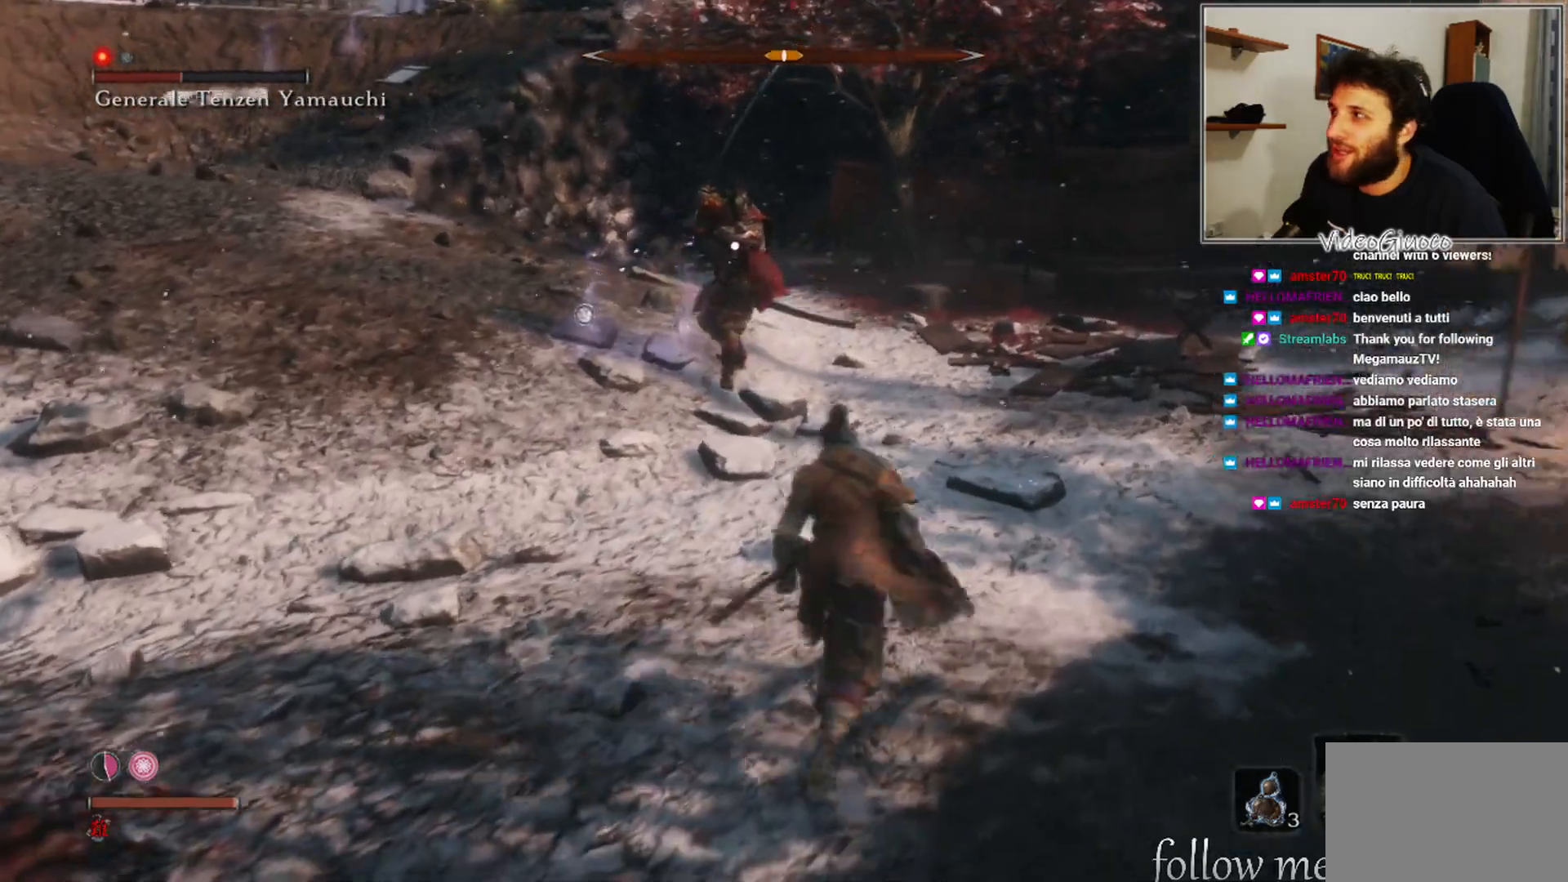
{"buttons": [], "left_stick": "right", "right_stick": "center", "events": [[117, "left_stick", "down-left"], [350, "left_stick", "down"], [500, "left_stick", "right"]]}
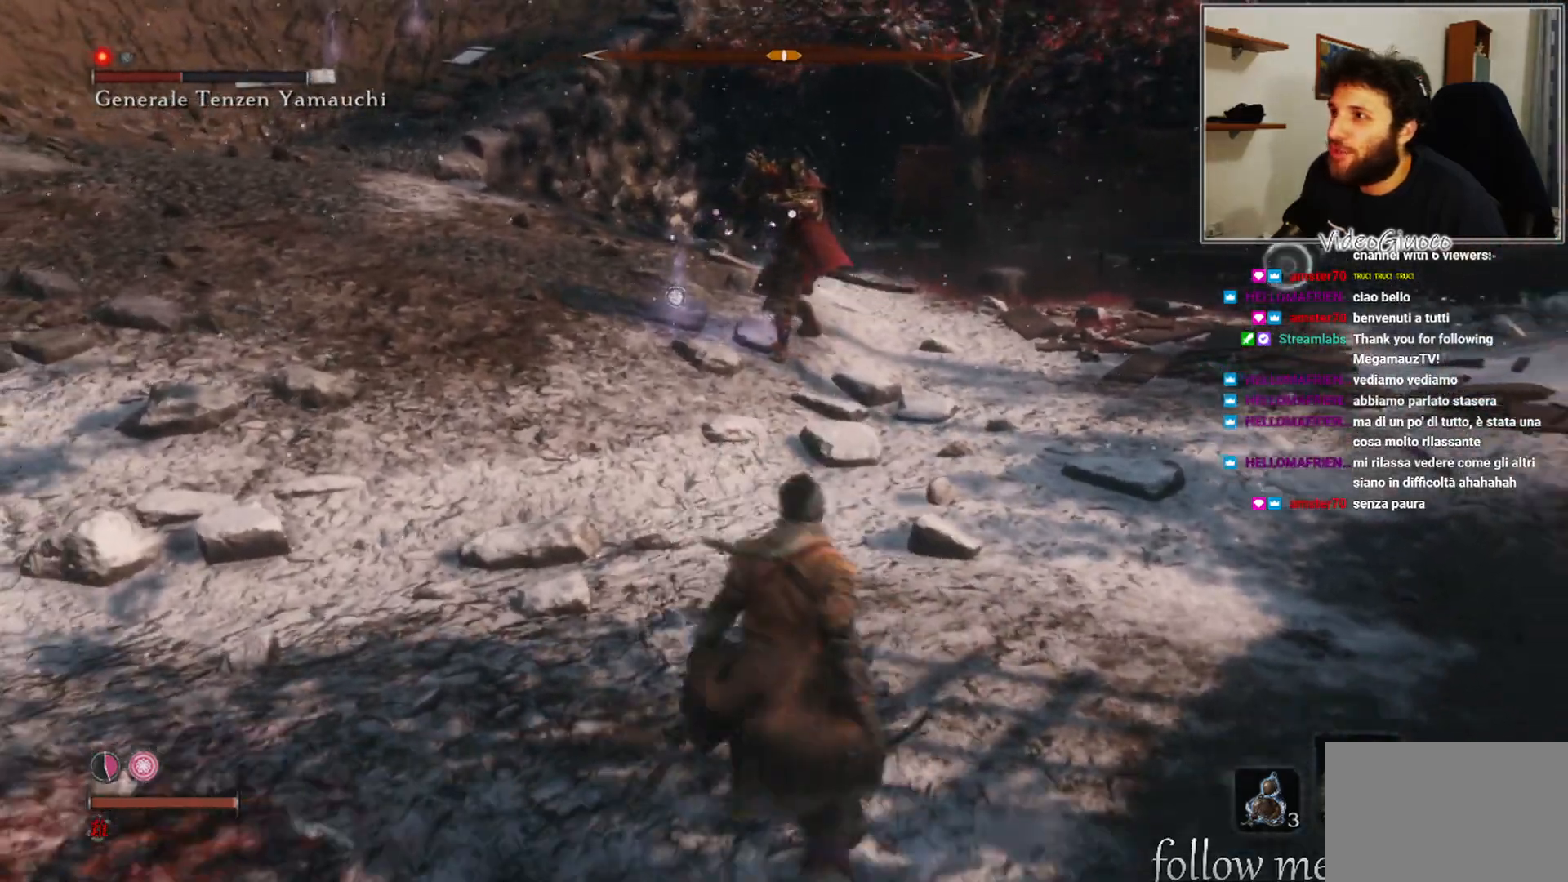
{"buttons": [], "left_stick": "center", "right_stick": "center", "events": [[50, "left_stick", "up-right"], [233, "left_stick", "center"], [283, "R1", "down"], [450, "R1", "up"]]}
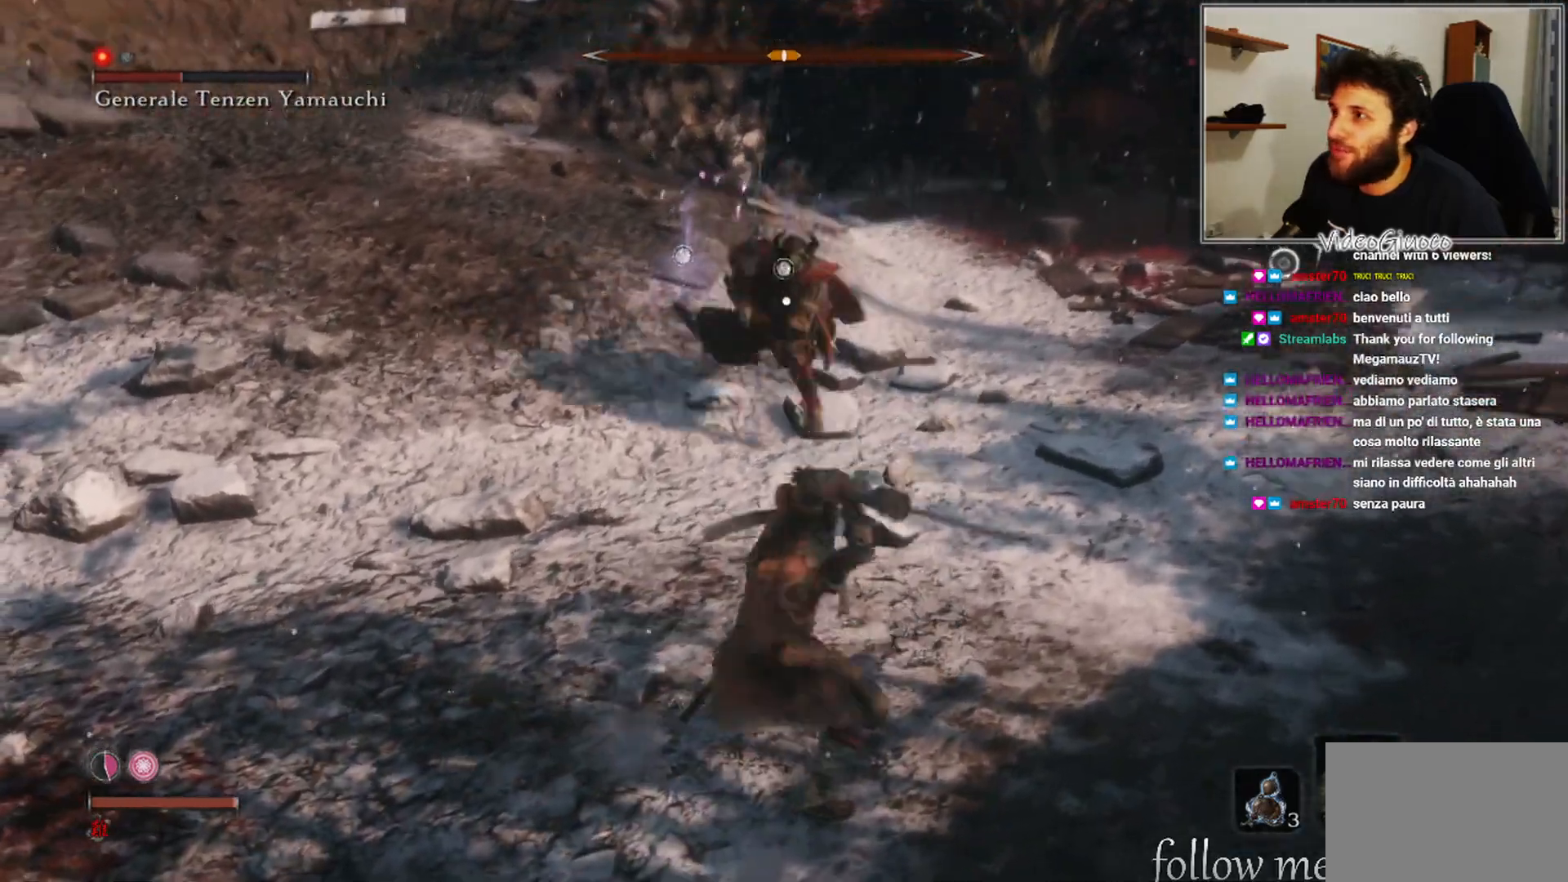
{"buttons": [], "left_stick": "down", "right_stick": "center", "events": [[483, "left_stick", "down"]]}
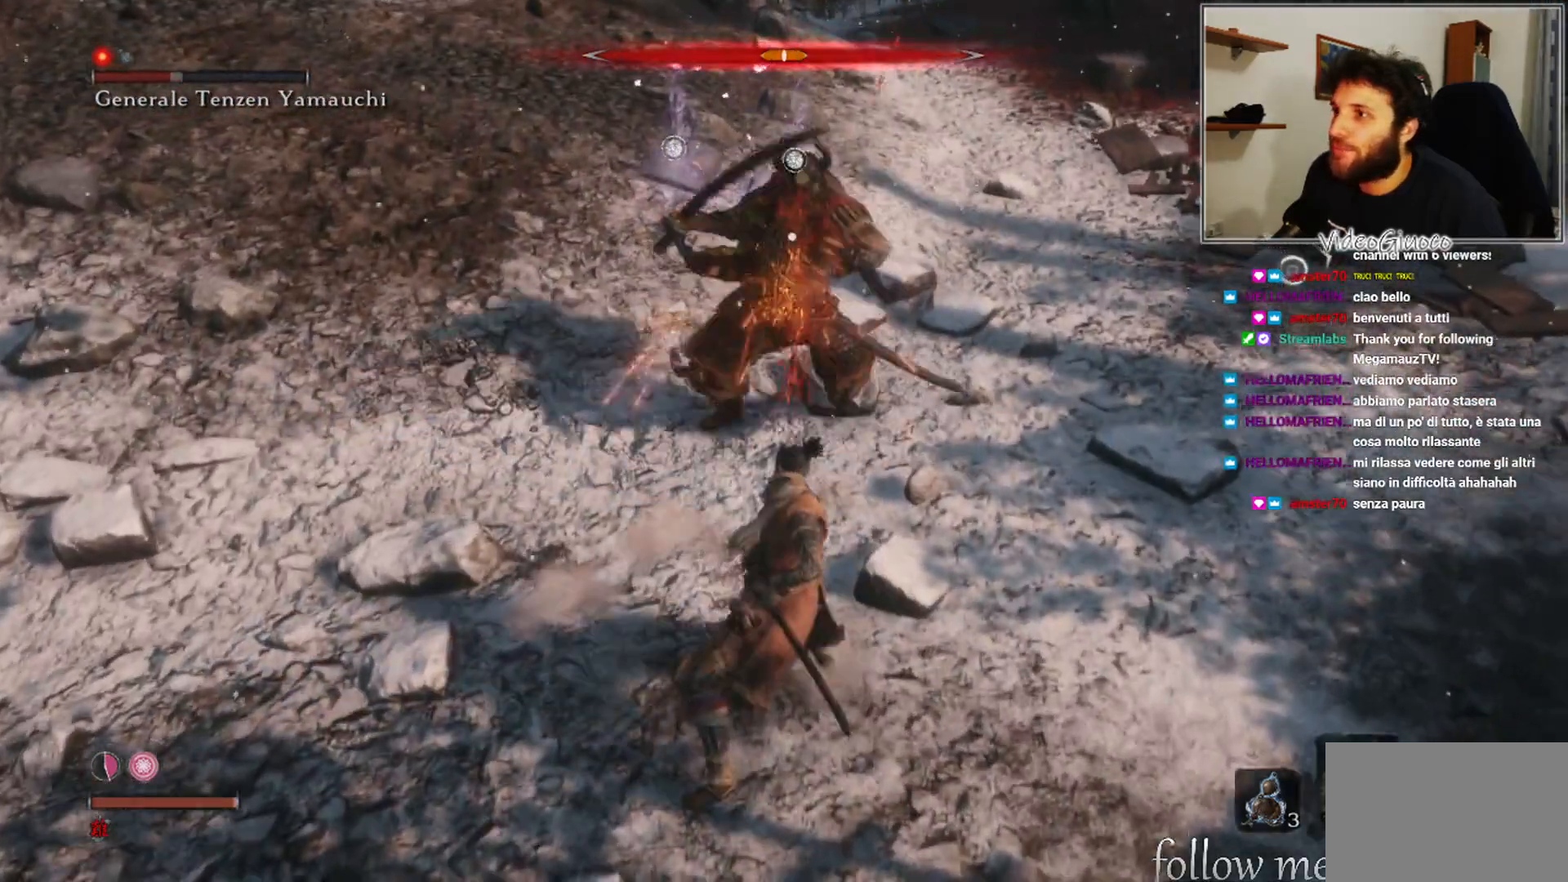
{"buttons": [], "left_stick": "down", "right_stick": "center", "events": [[183, "B", "down"], [283, "B", "up"]]}
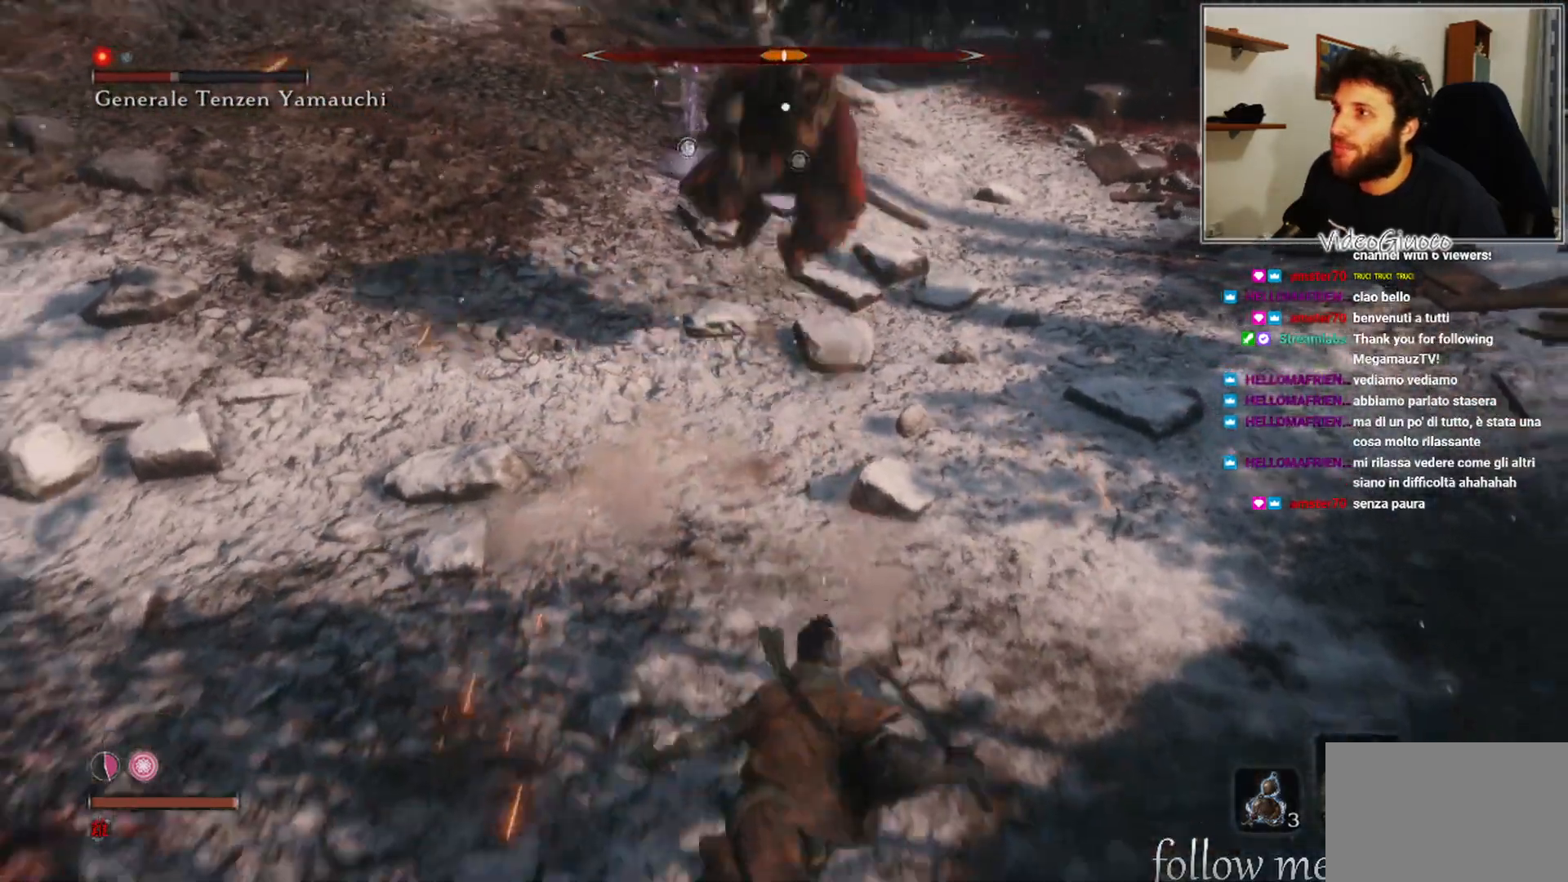
{"buttons": [], "left_stick": "down-left", "right_stick": "center", "events": [[317, "left_stick", "down-left"]]}
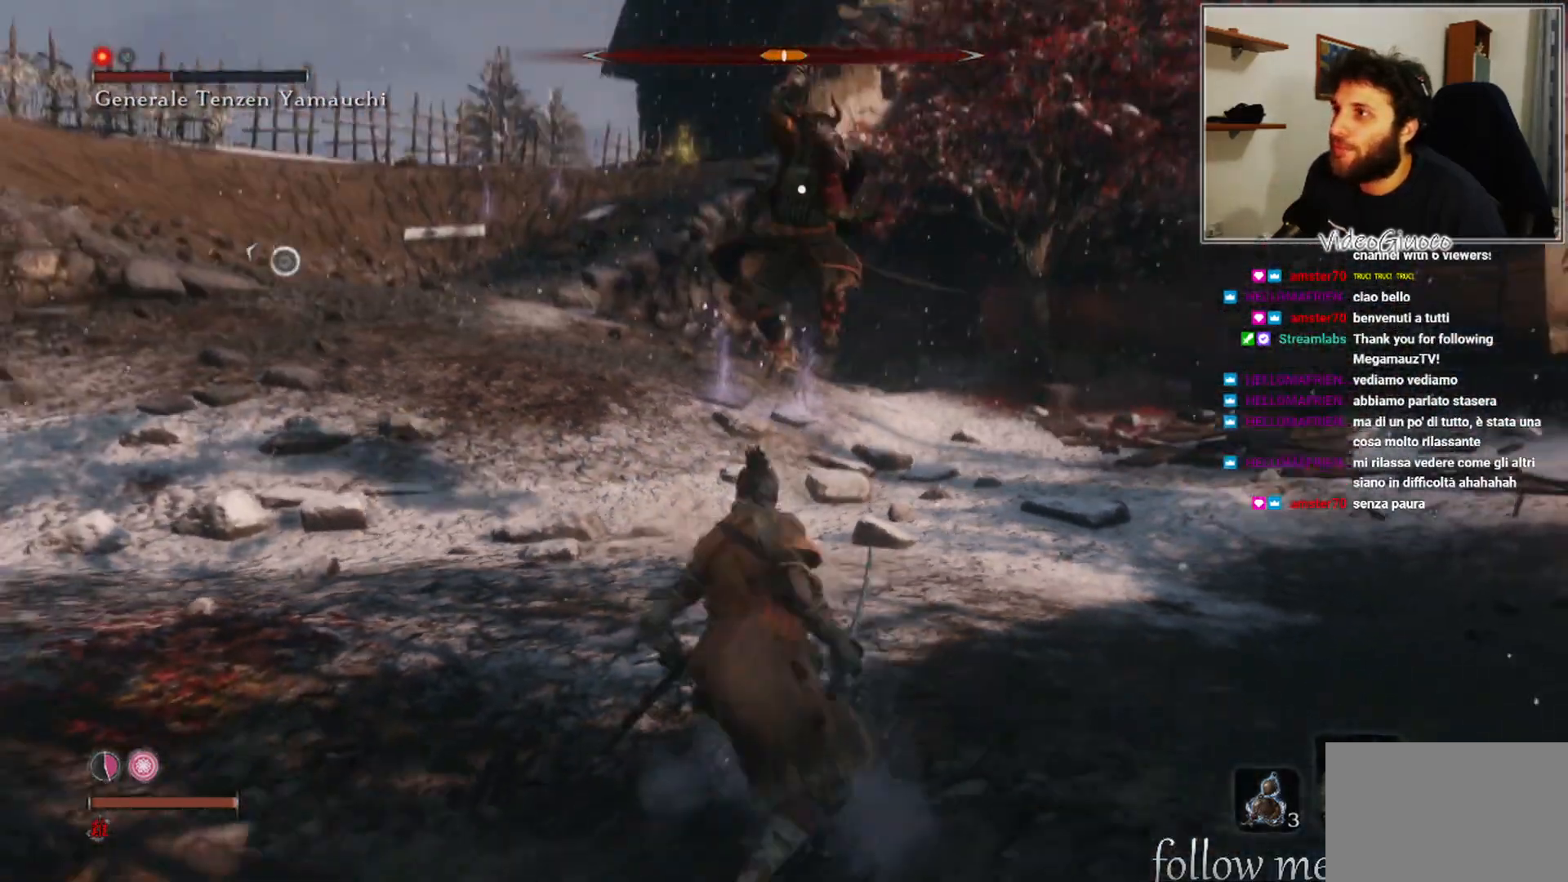
{"buttons": ["R1"], "left_stick": "center", "right_stick": "center", "events": [[350, "R1", "down"], [367, "left_stick", "center"]]}
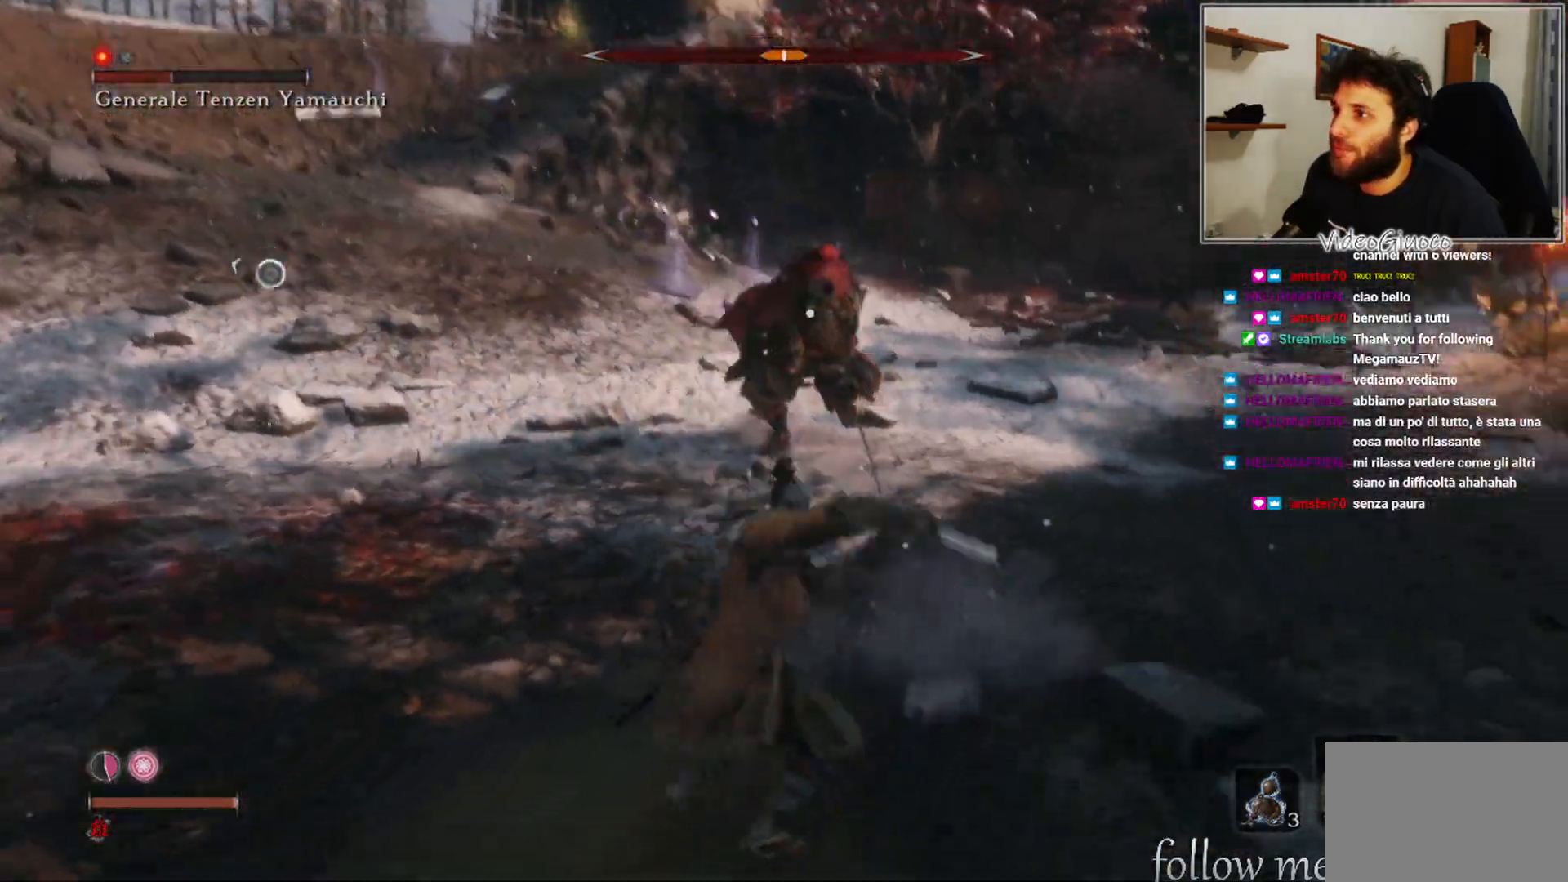
{"buttons": ["R1"], "left_stick": "center", "right_stick": "center", "events": []}
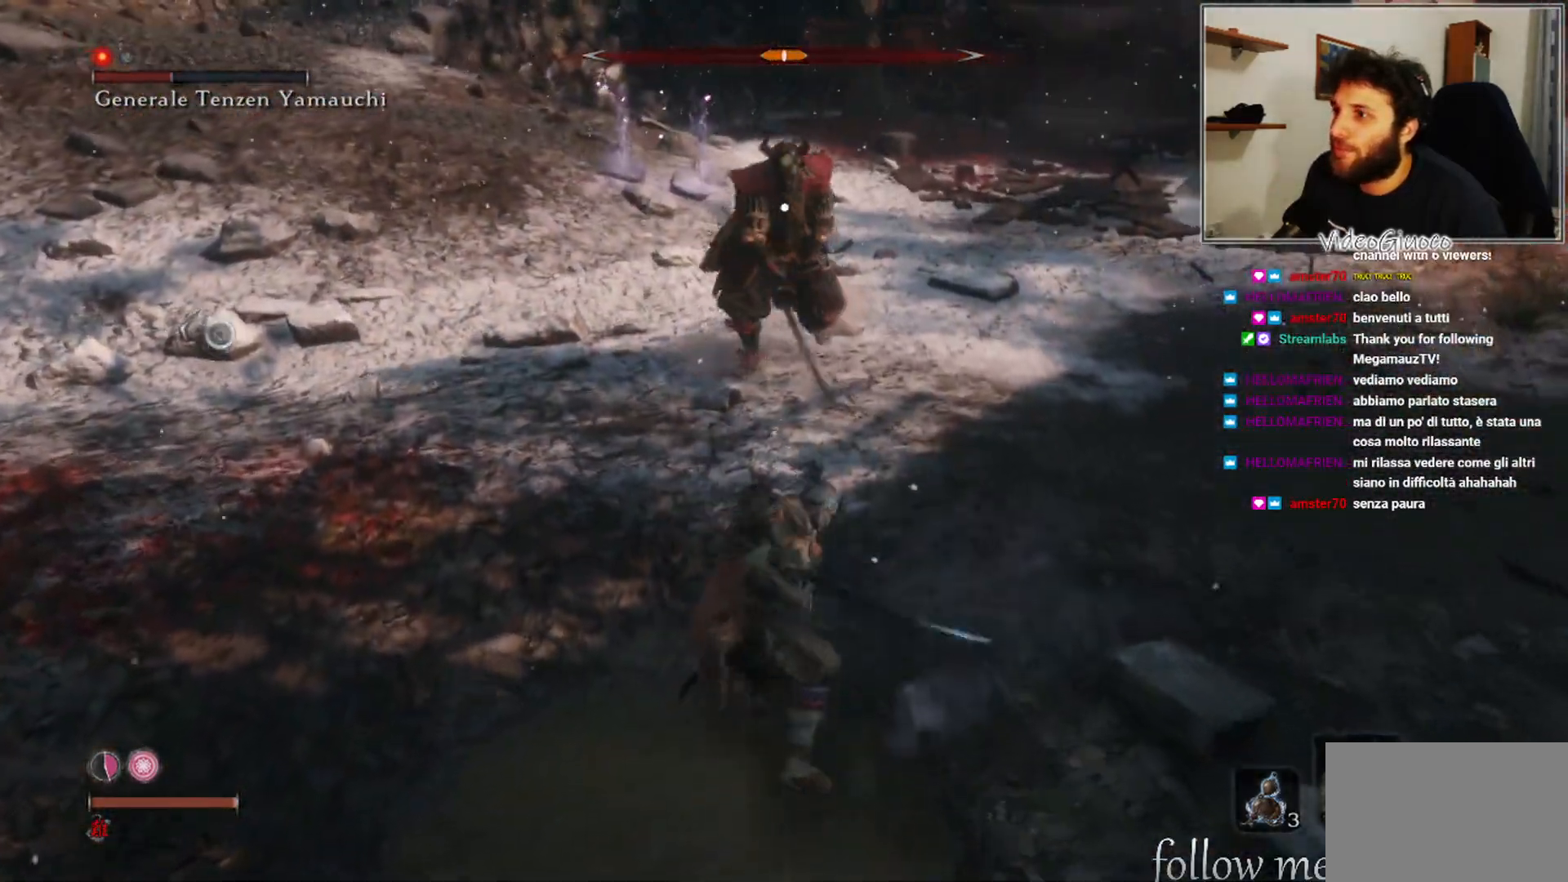
{"buttons": ["R1"], "left_stick": "center", "right_stick": "center", "events": [[317, "R1", "up"], [483, "R1", "down"]]}
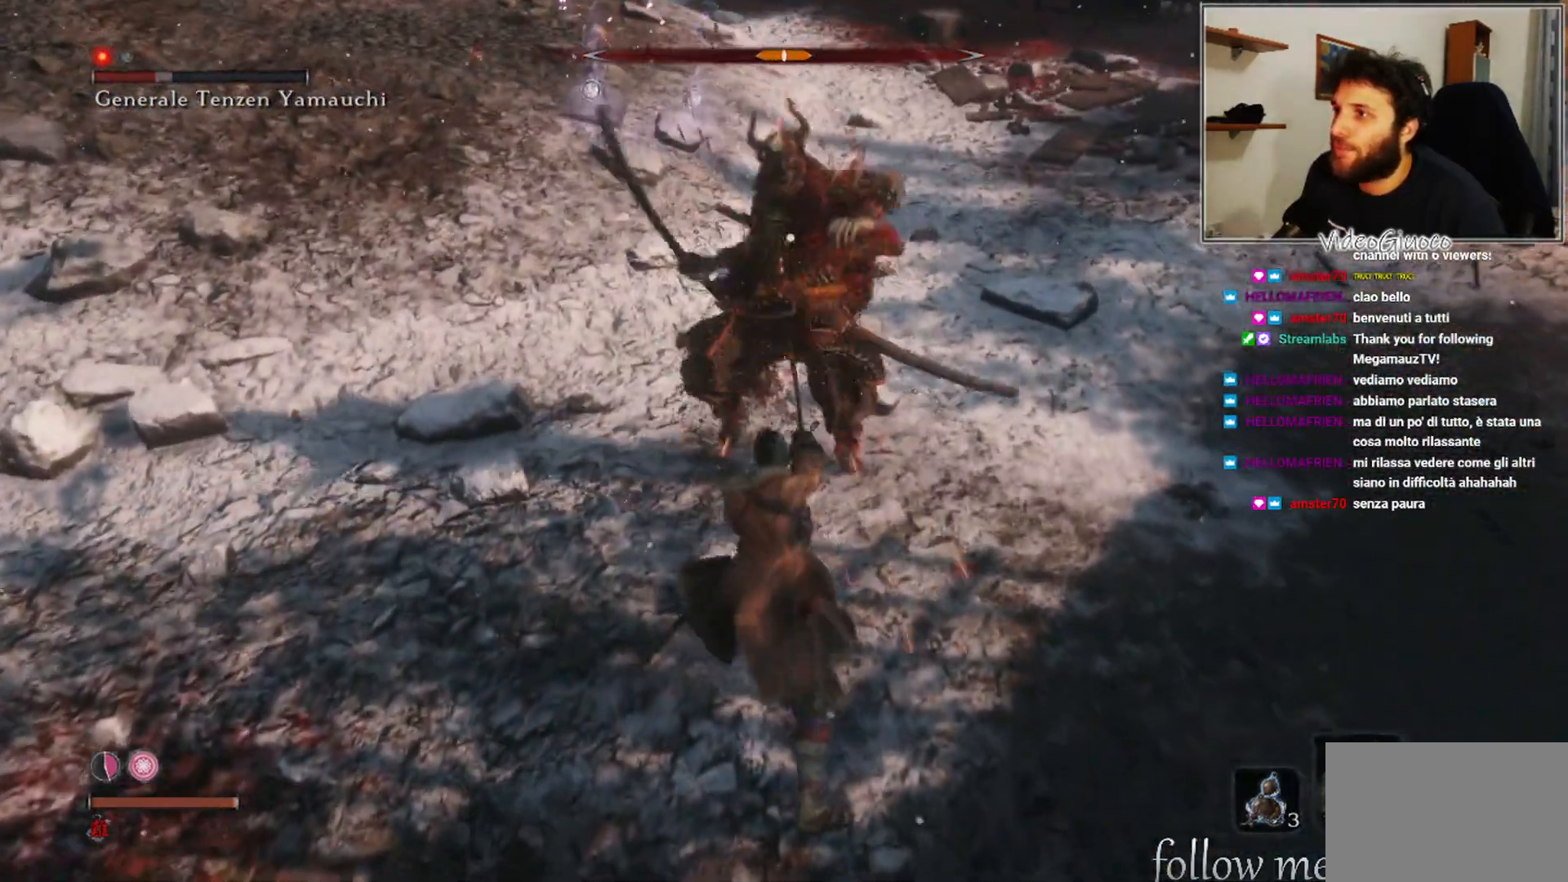
{"buttons": [], "left_stick": "center", "right_stick": "center", "events": [[83, "R1", "up"]]}
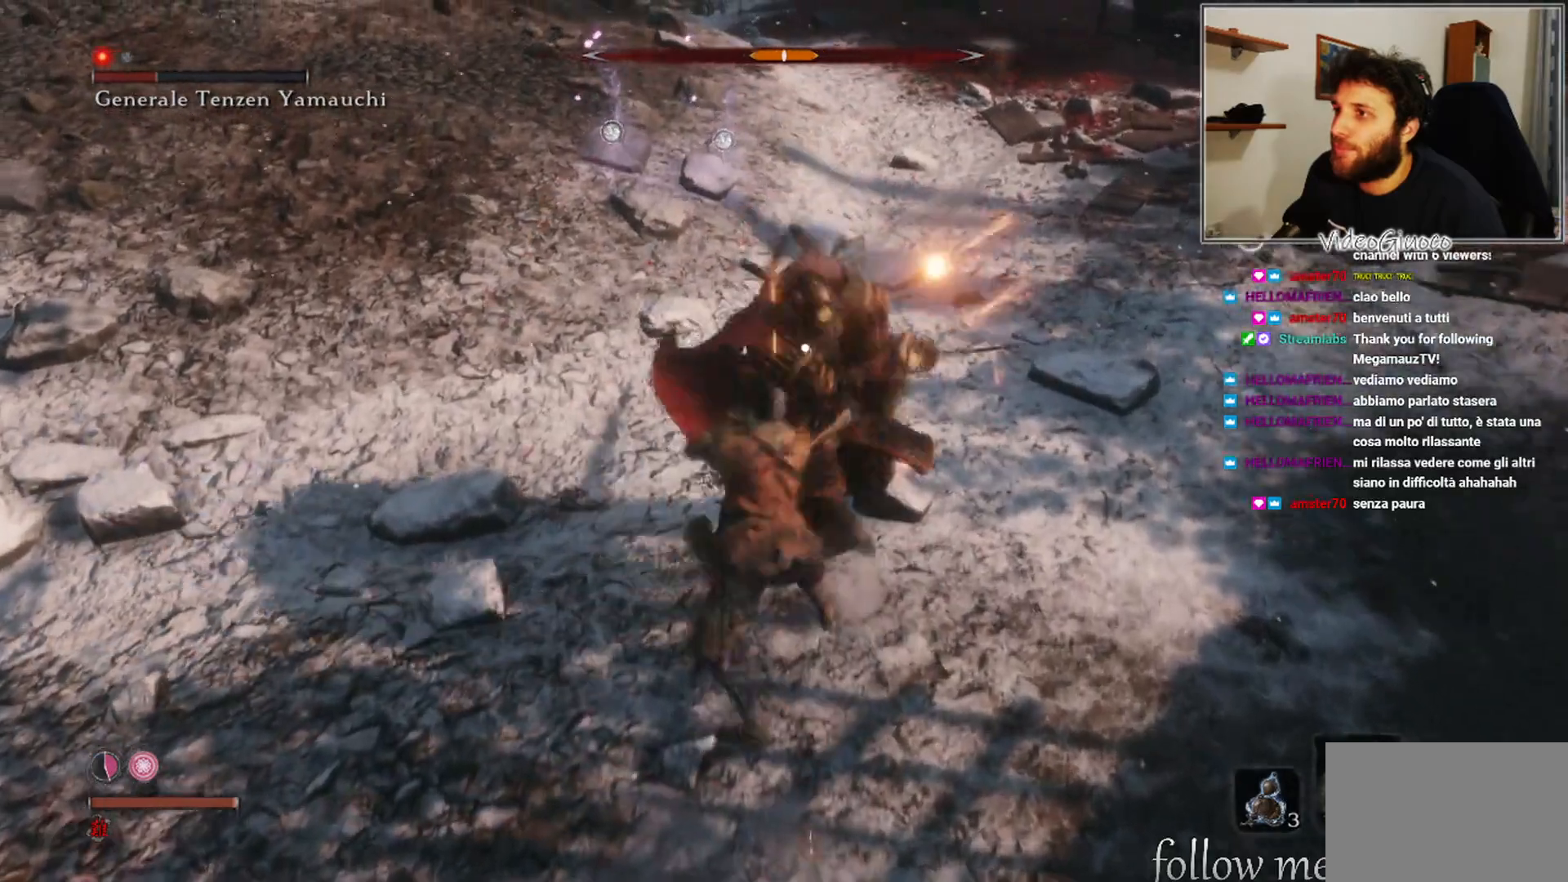
{"buttons": [], "left_stick": "down", "right_stick": "center", "events": [[17, "left_stick", "down"], [317, "B", "down"], [433, "B", "up"]]}
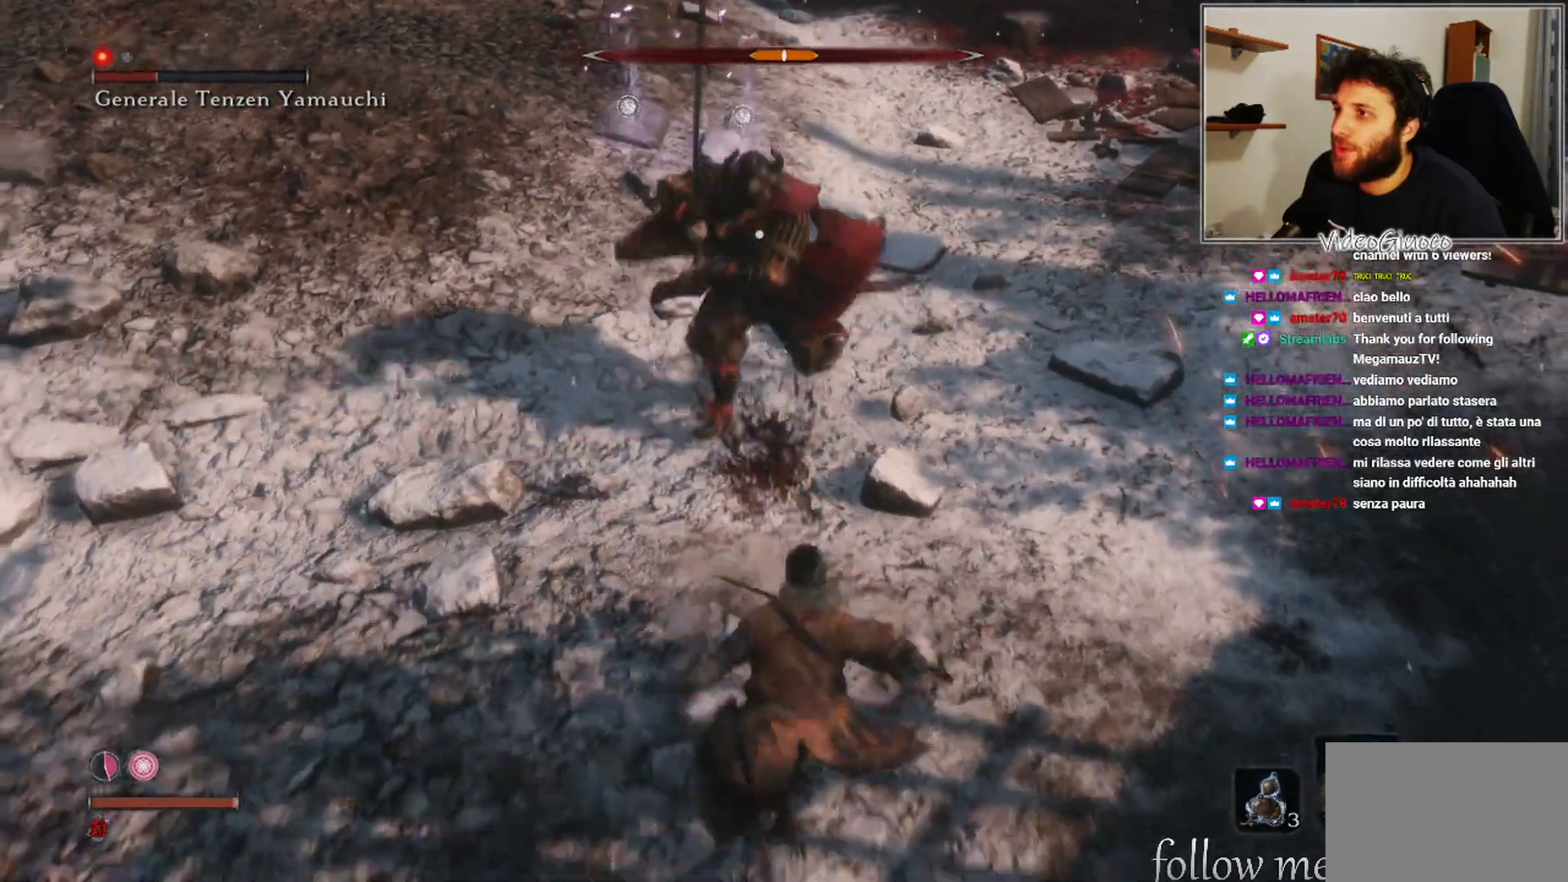
{"buttons": [], "left_stick": "down", "right_stick": "center", "events": [[133, "R2", "down"], [283, "R2", "up"]]}
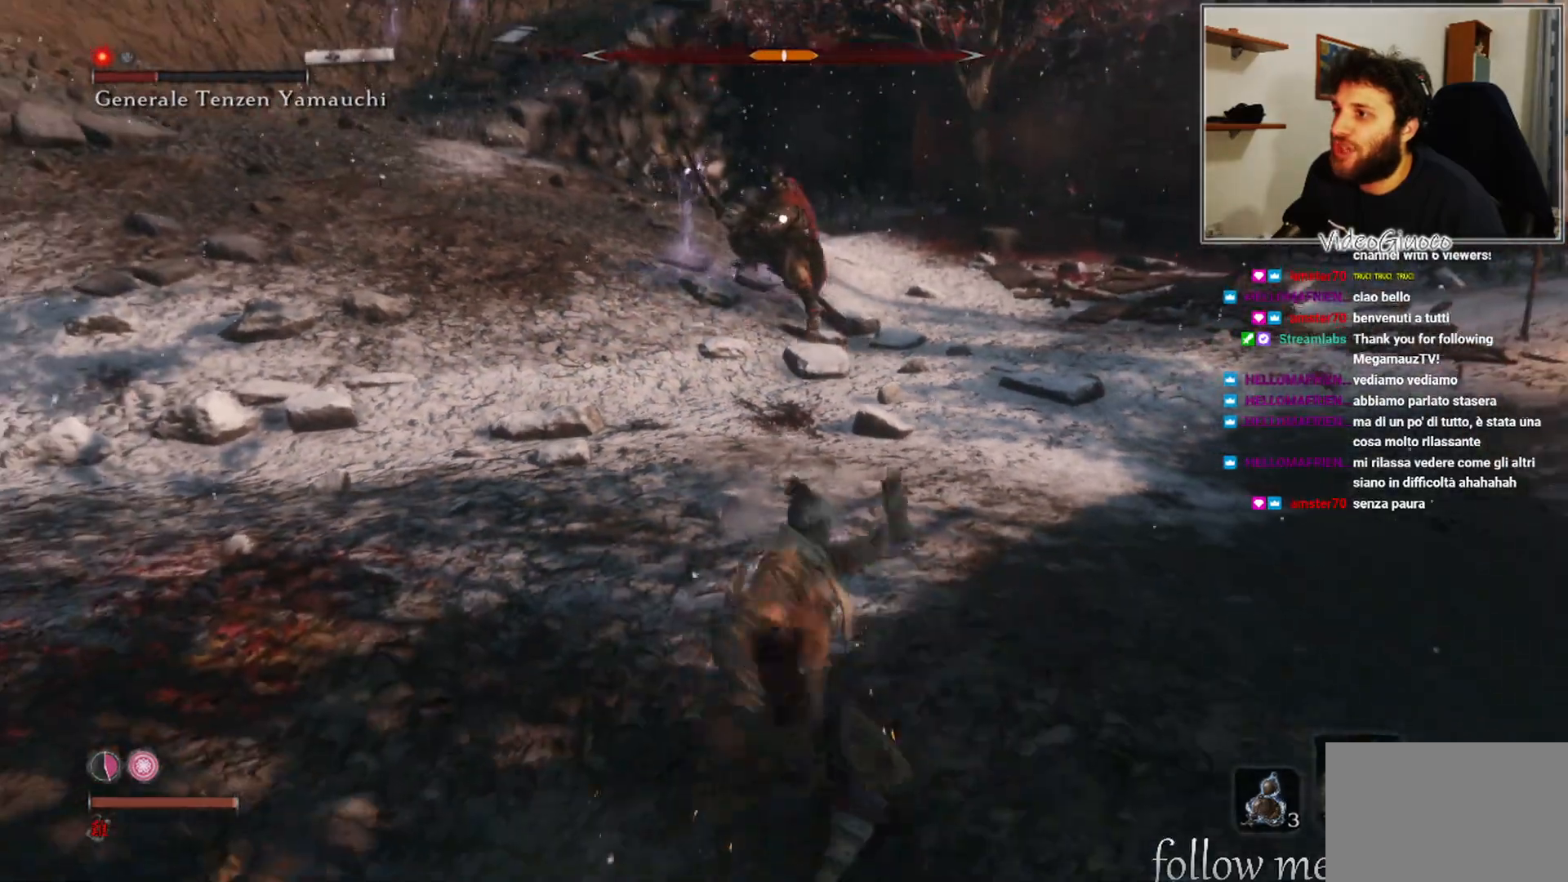
{"buttons": [], "left_stick": "down", "right_stick": "center", "events": []}
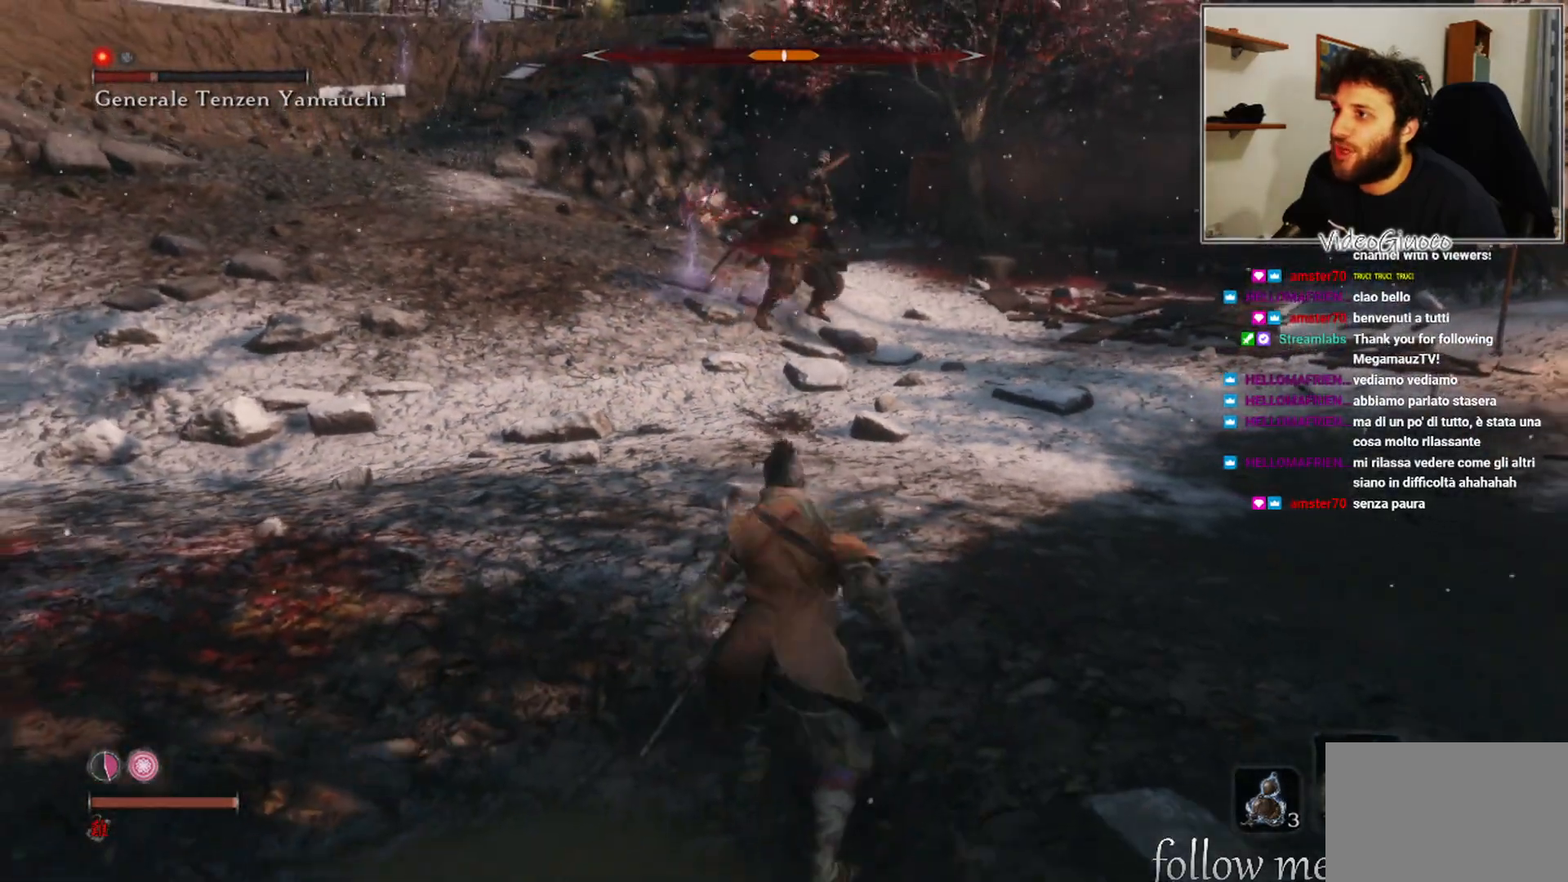
{"buttons": ["R2"], "left_stick": "down-left", "right_stick": "center", "events": [[83, "left_stick", "down-left"], [417, "R2", "down"]]}
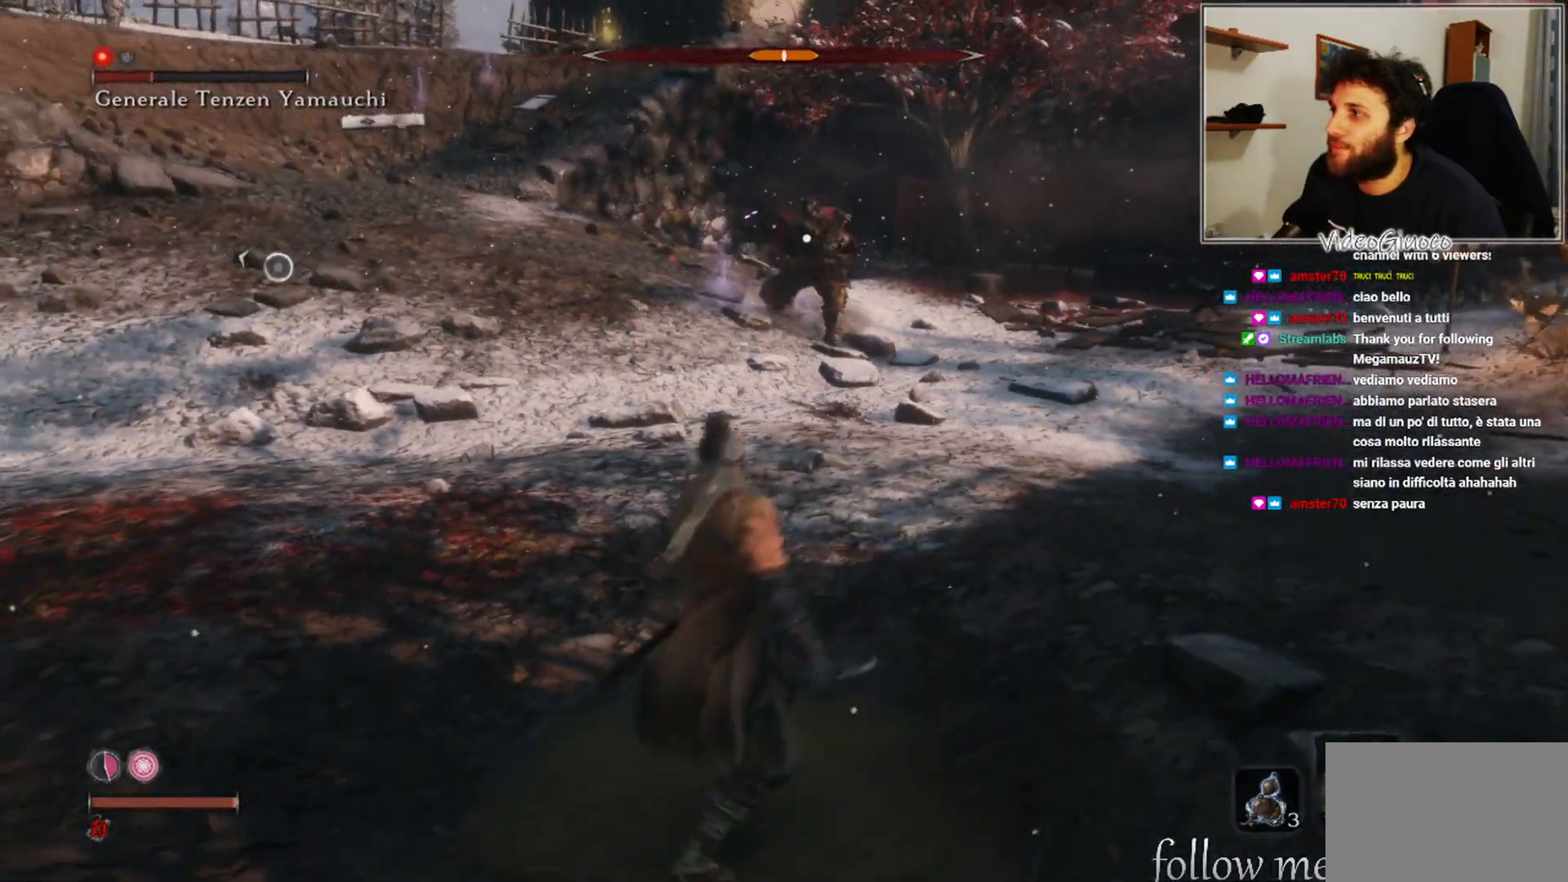
{"buttons": [], "left_stick": "down-left", "right_stick": "center", "events": [[67, "R2", "up"]]}